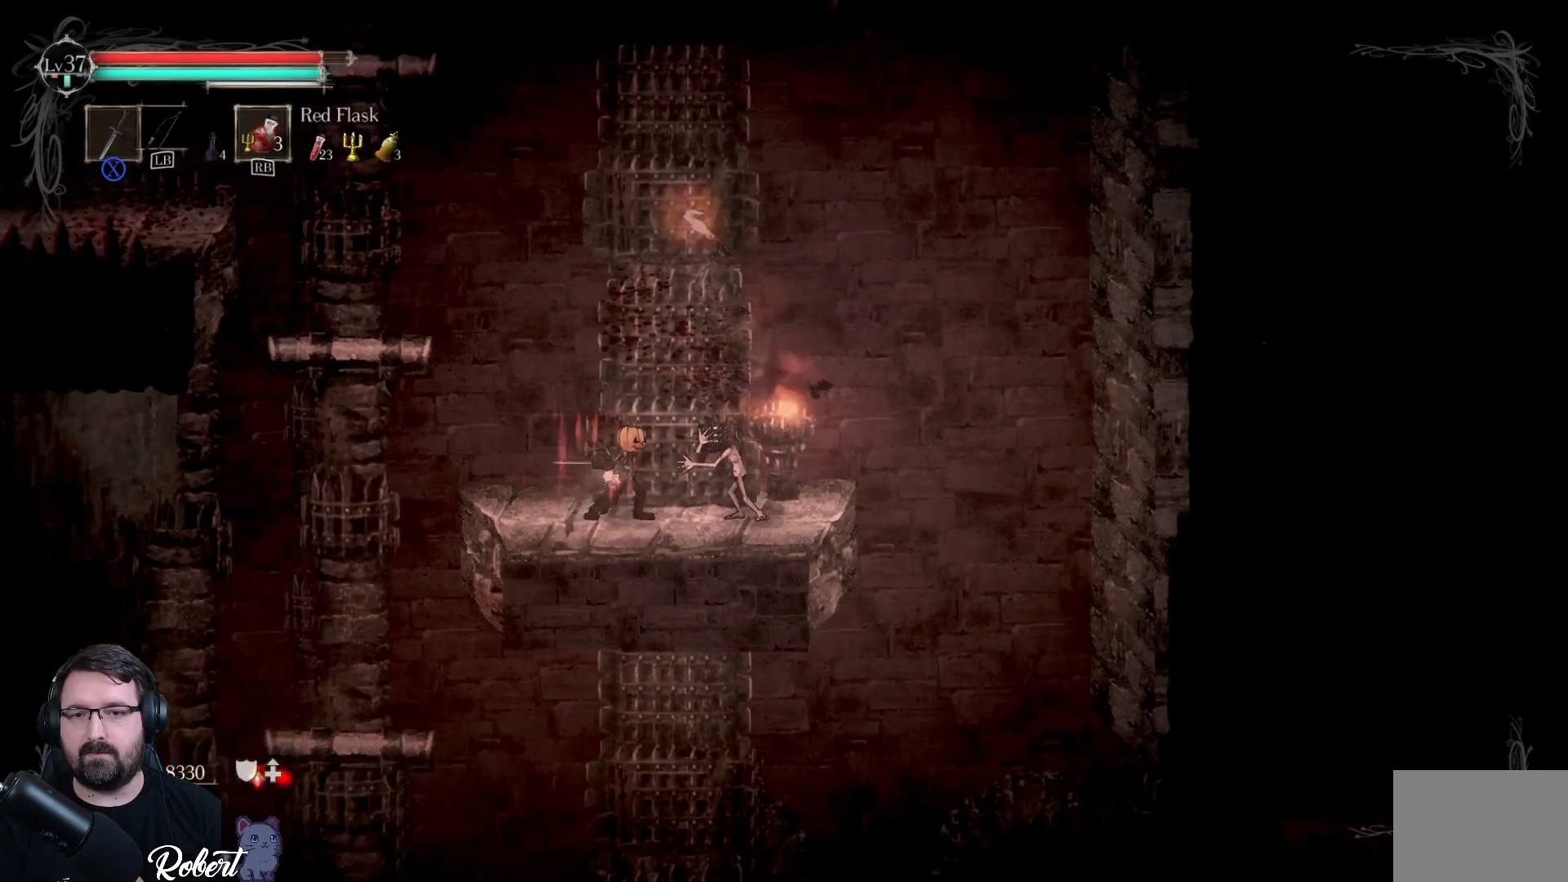
Gameplay with a controller (Xbox layout); each line is a JSON object with the inputs held at the frame after it. "events" lists button and stick changes between this image and that frame as [ms after this image, input, new state], when the widget could be followed in between.
{"buttons": ["X"], "left_stick": "center", "right_stick": "center", "events": [[67, "X", "down"], [100, "X", "up"], [200, "X", "down"], [233, "X", "up"], [333, "X", "down"], [367, "X", "up"], [467, "X", "down"]]}
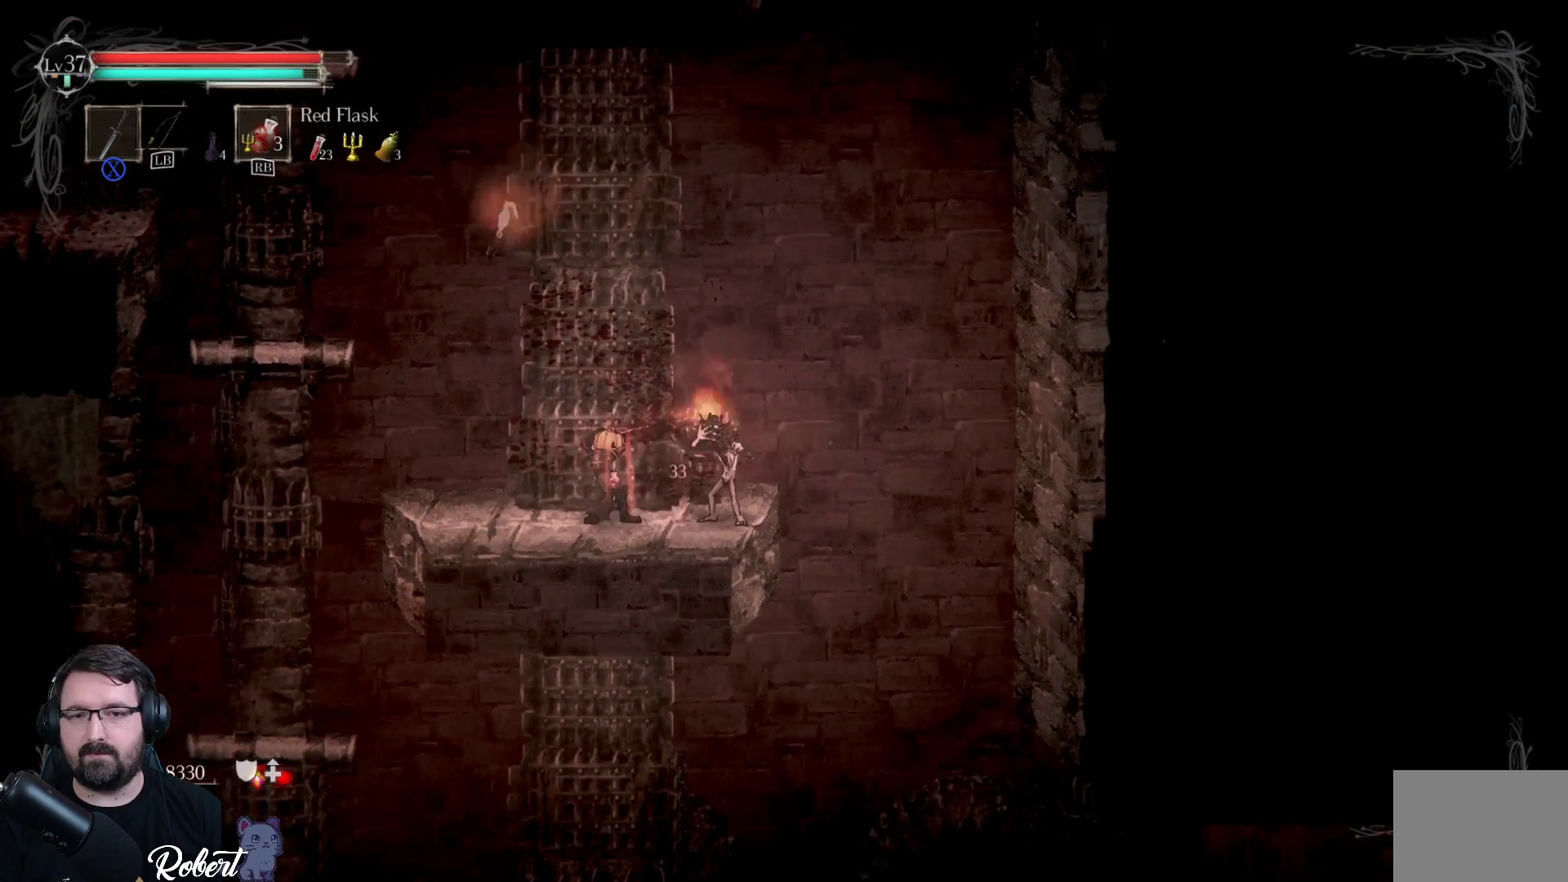
{"buttons": [], "left_stick": "center", "right_stick": "center", "events": [[33, "X", "up"], [100, "X", "down"], [167, "X", "up"], [267, "X", "down"], [333, "X", "up"], [433, "X", "down"], [500, "X", "up"]]}
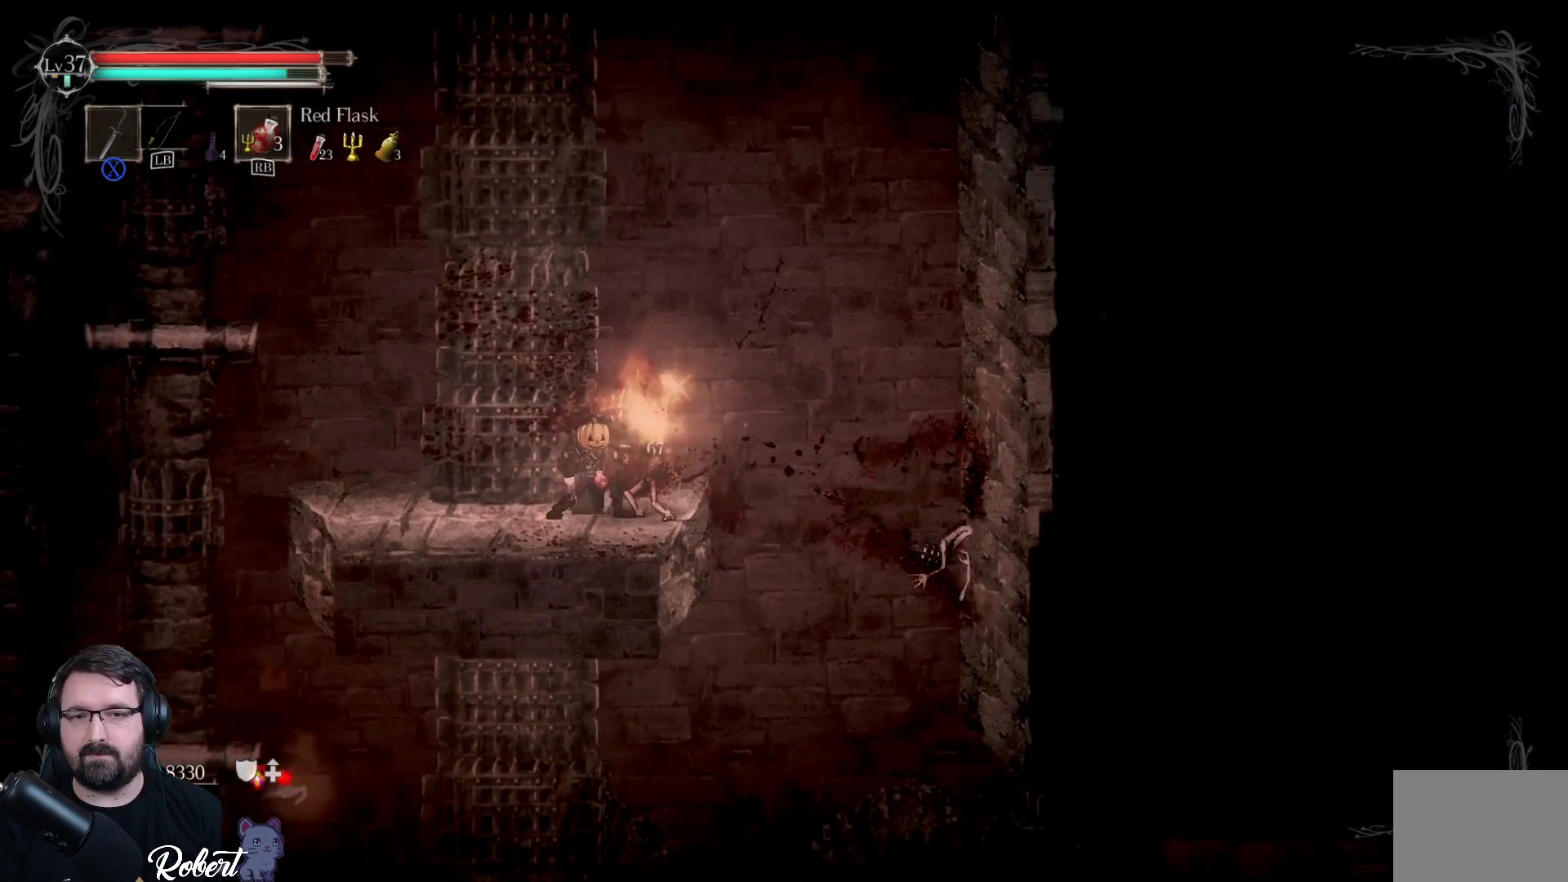
{"buttons": [], "left_stick": "center", "right_stick": "down", "events": [[400, "right_stick", "down"]]}
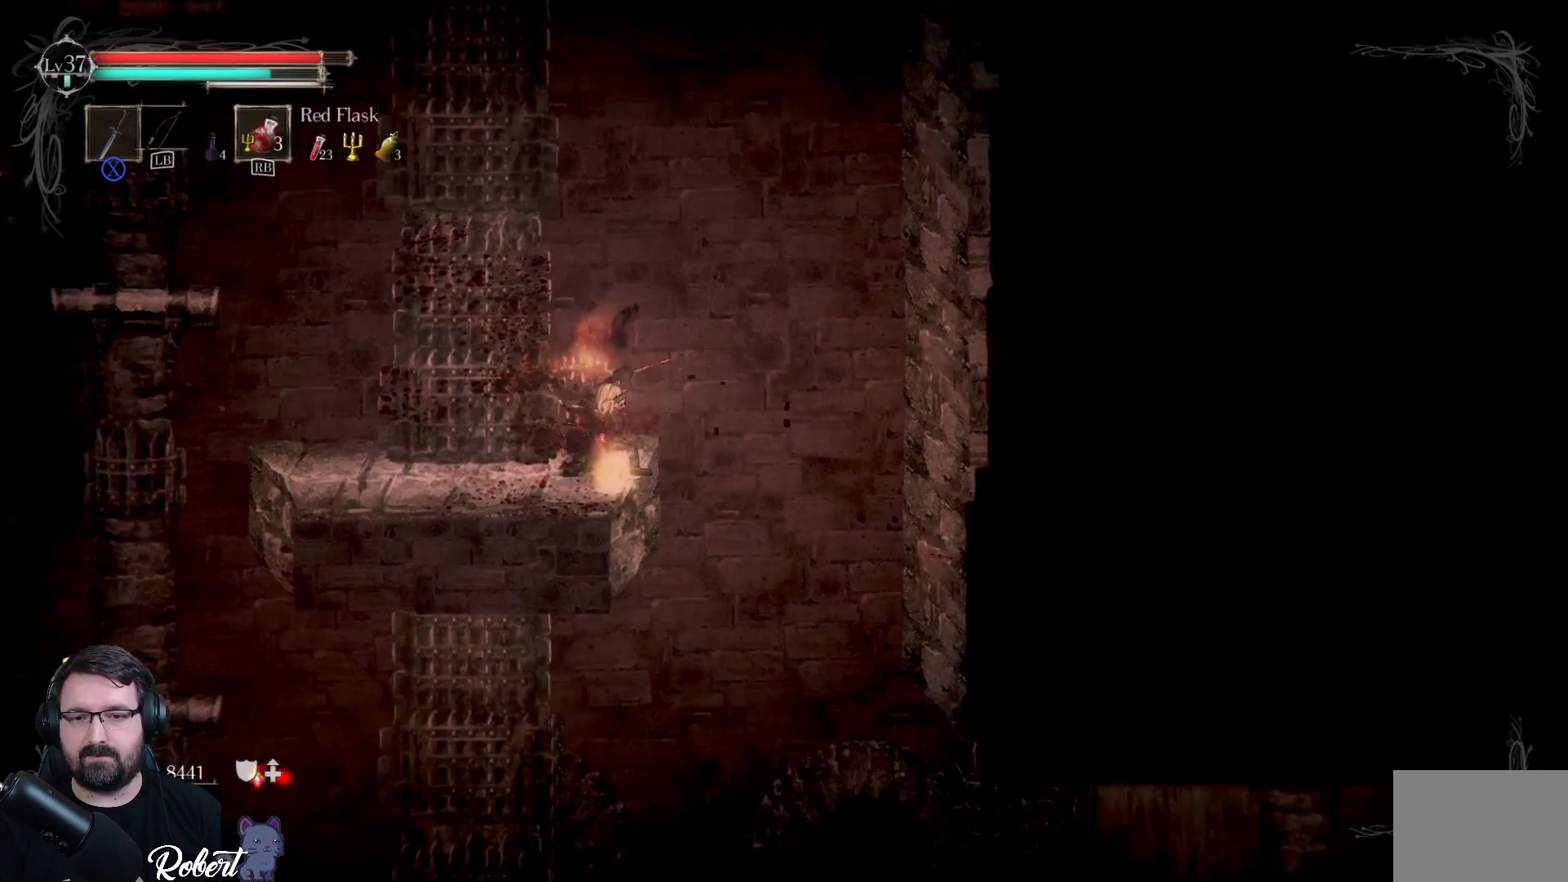
{"buttons": [], "left_stick": "center", "right_stick": "down", "events": []}
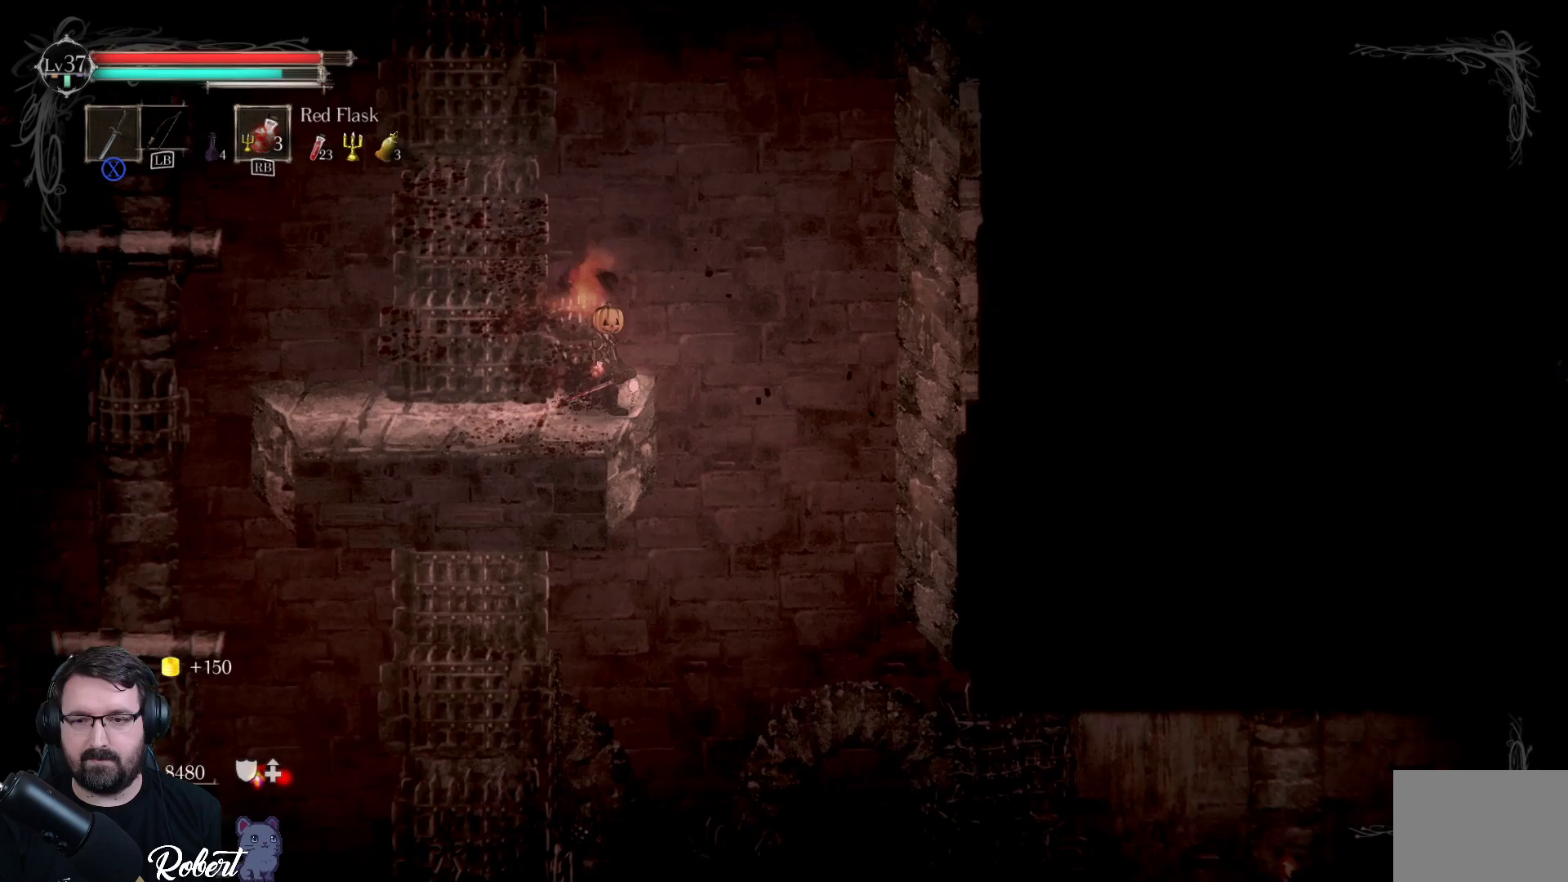
{"buttons": [], "left_stick": "center", "right_stick": "center", "events": [[433, "right_stick", "center"]]}
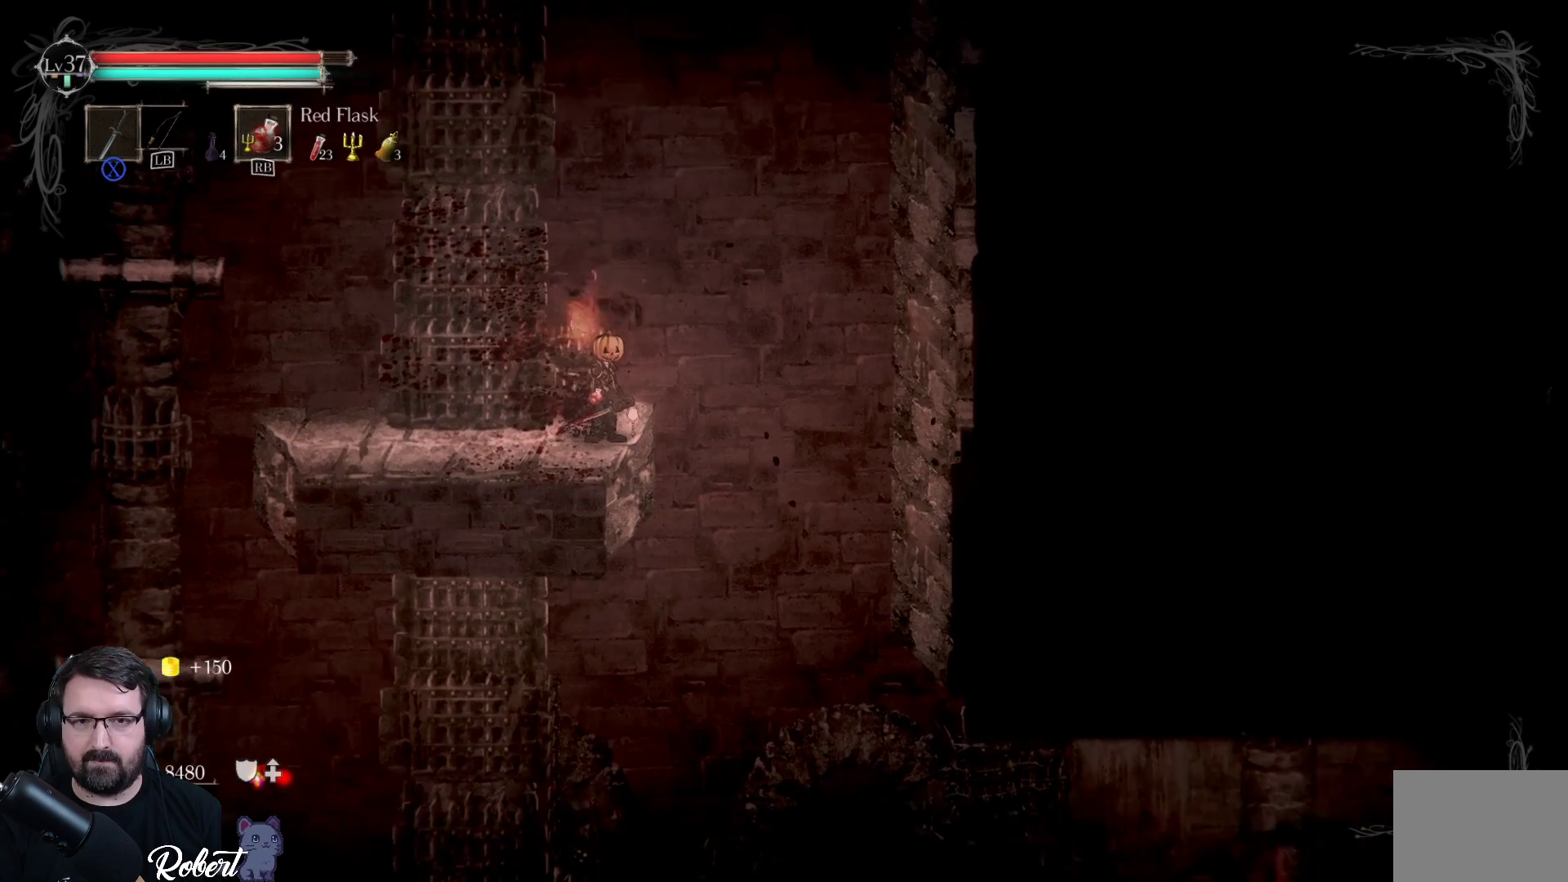
{"buttons": [], "left_stick": "center", "right_stick": "center", "events": []}
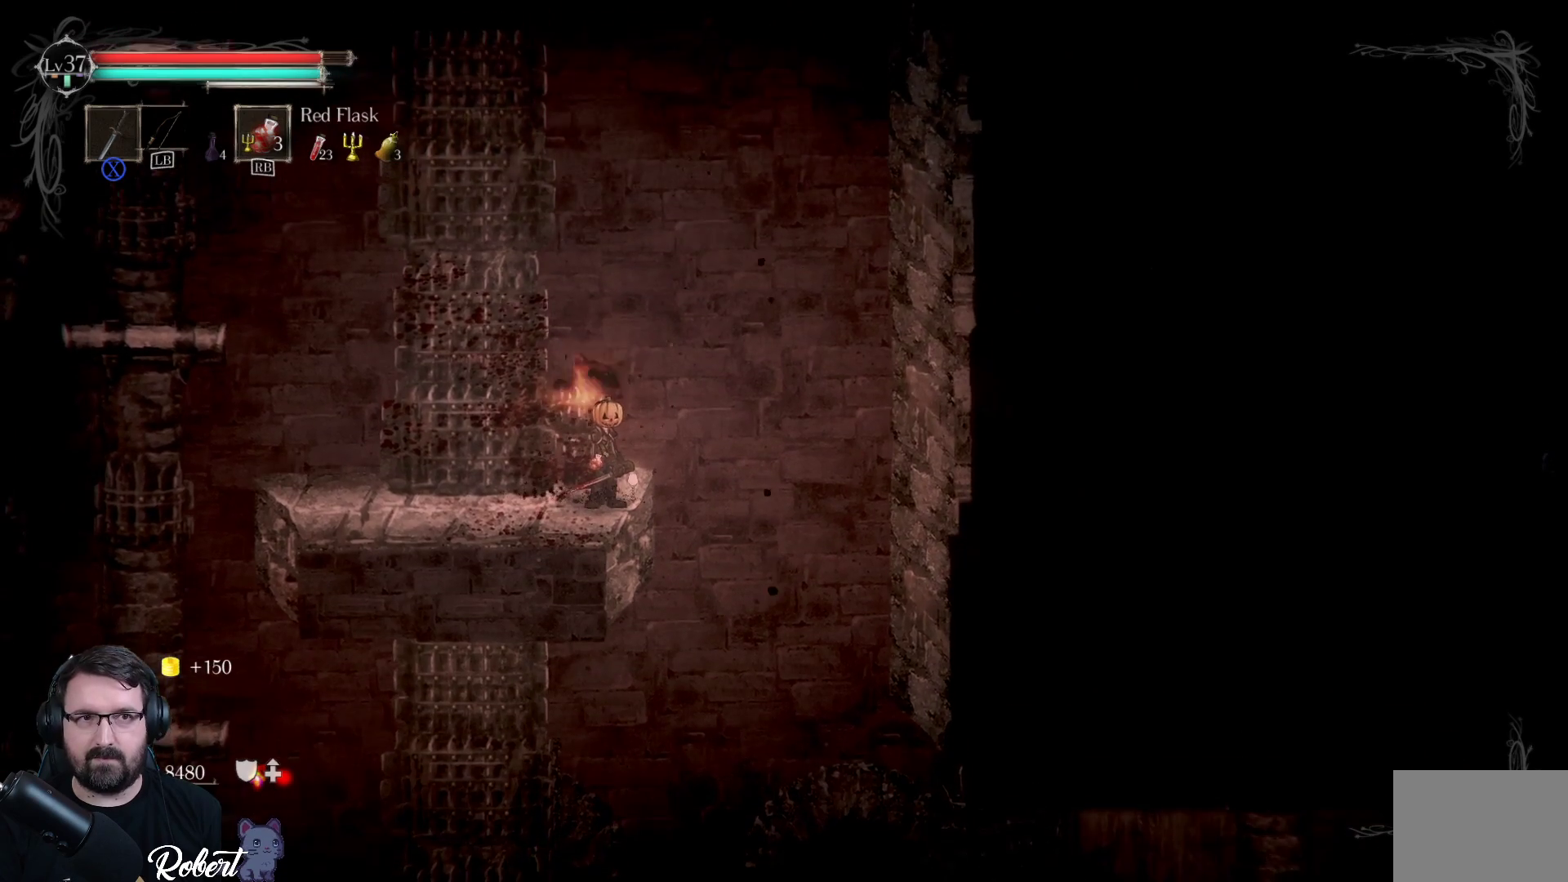
{"buttons": [], "left_stick": "left", "right_stick": "center", "events": [[367, "left_stick", "left"]]}
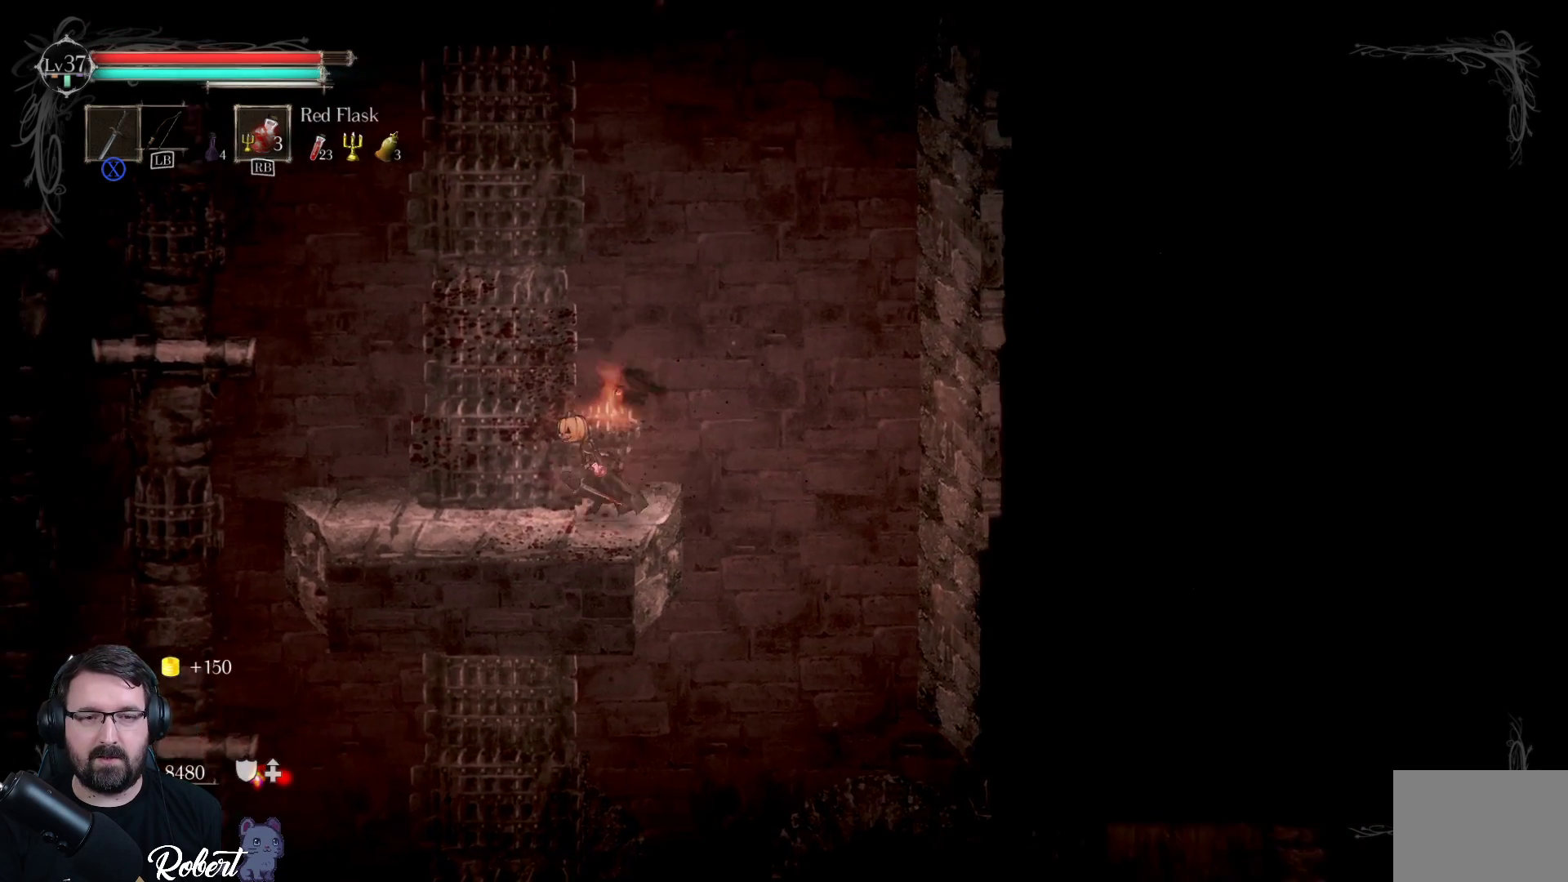
{"buttons": [], "left_stick": "left", "right_stick": "center", "events": []}
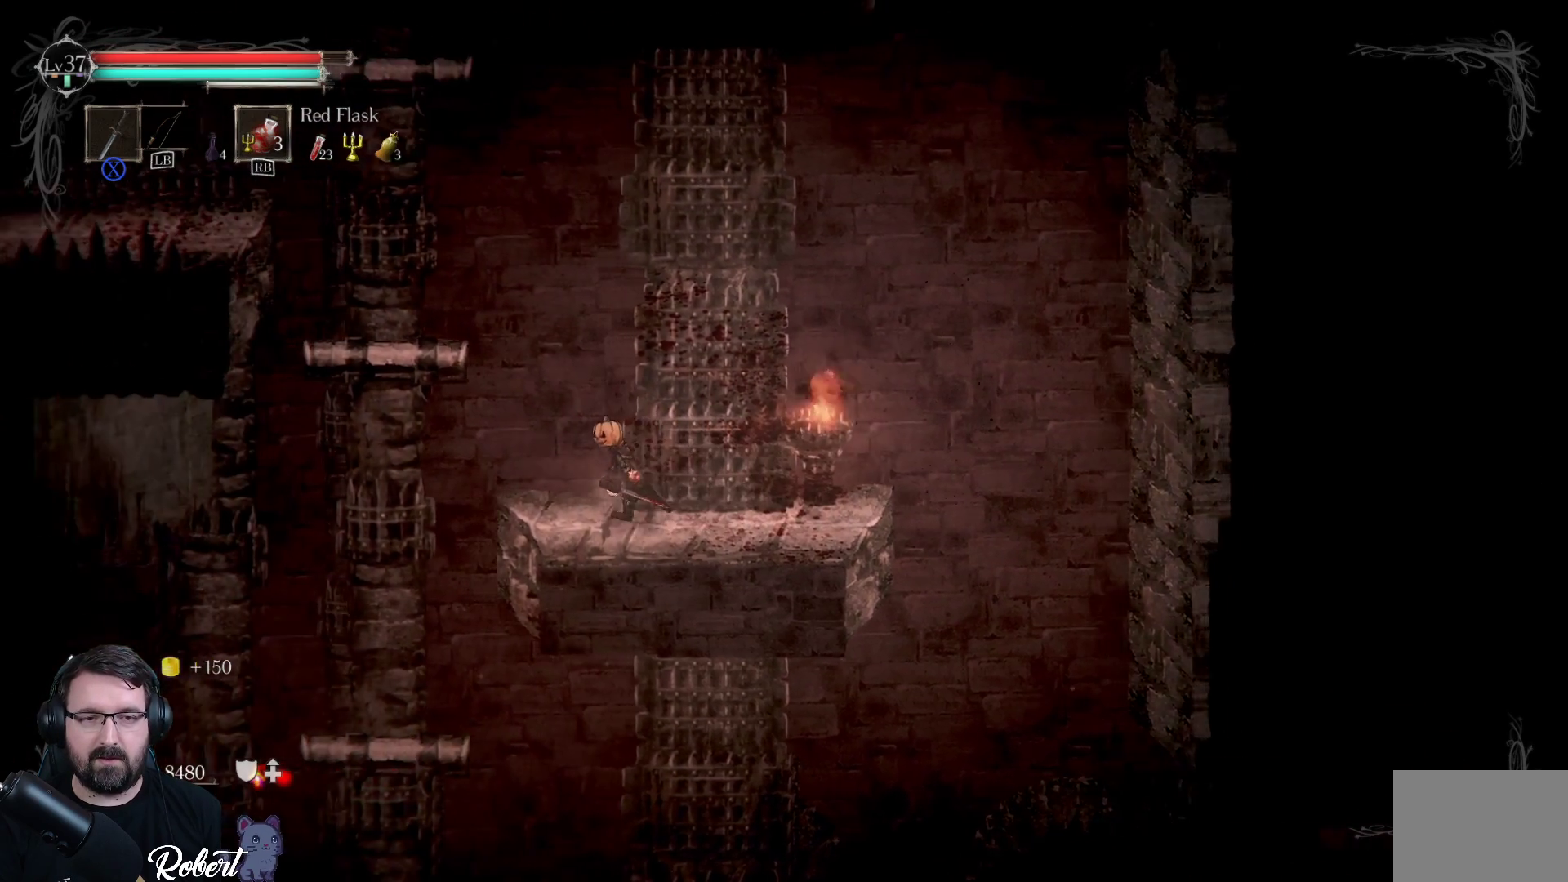
{"buttons": [], "left_stick": "left", "right_stick": "center", "events": []}
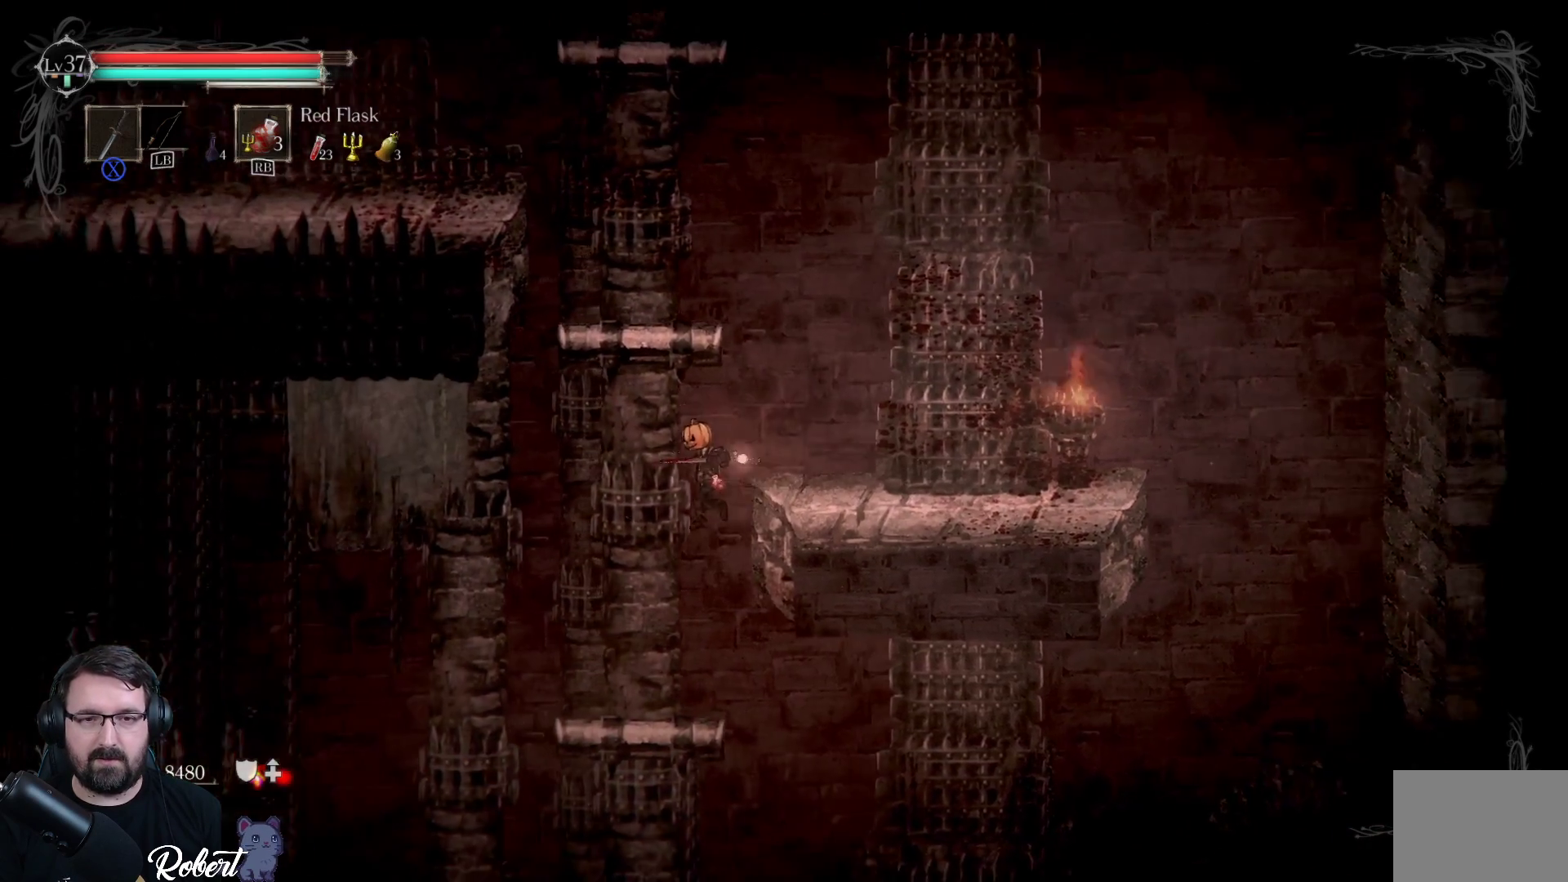
{"buttons": [], "left_stick": "center", "right_stick": "center", "events": [[133, "left_stick", "center"]]}
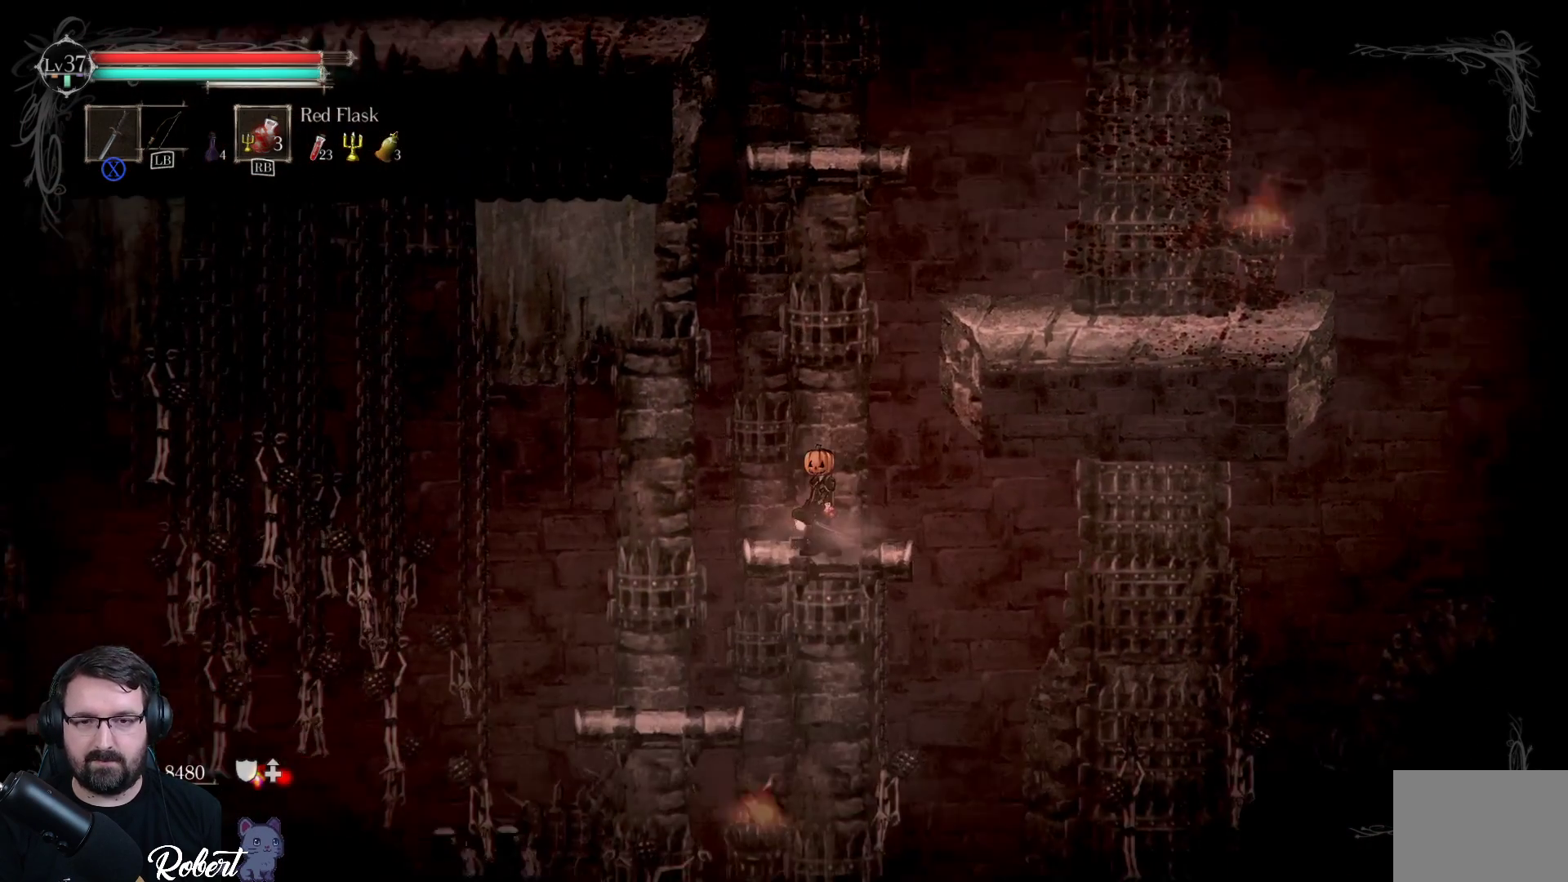
{"buttons": [], "left_stick": "down-left", "right_stick": "center", "events": [[200, "left_stick", "left"], [333, "left_stick", "down-left"]]}
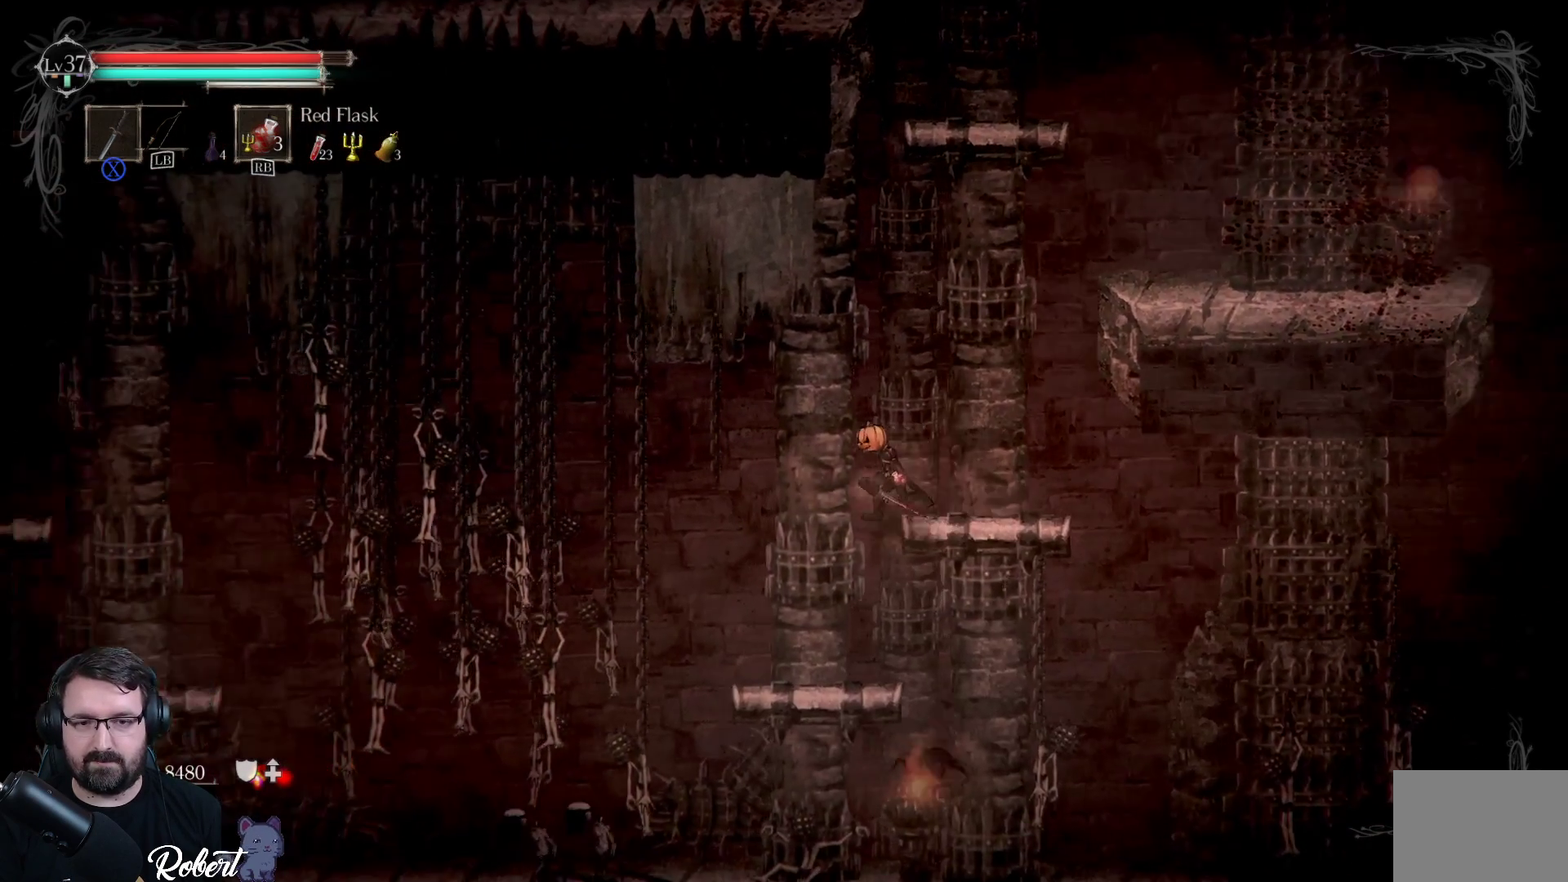
{"buttons": [], "left_stick": "left", "right_stick": "center", "events": [[133, "left_stick", "center"], [367, "left_stick", "left"]]}
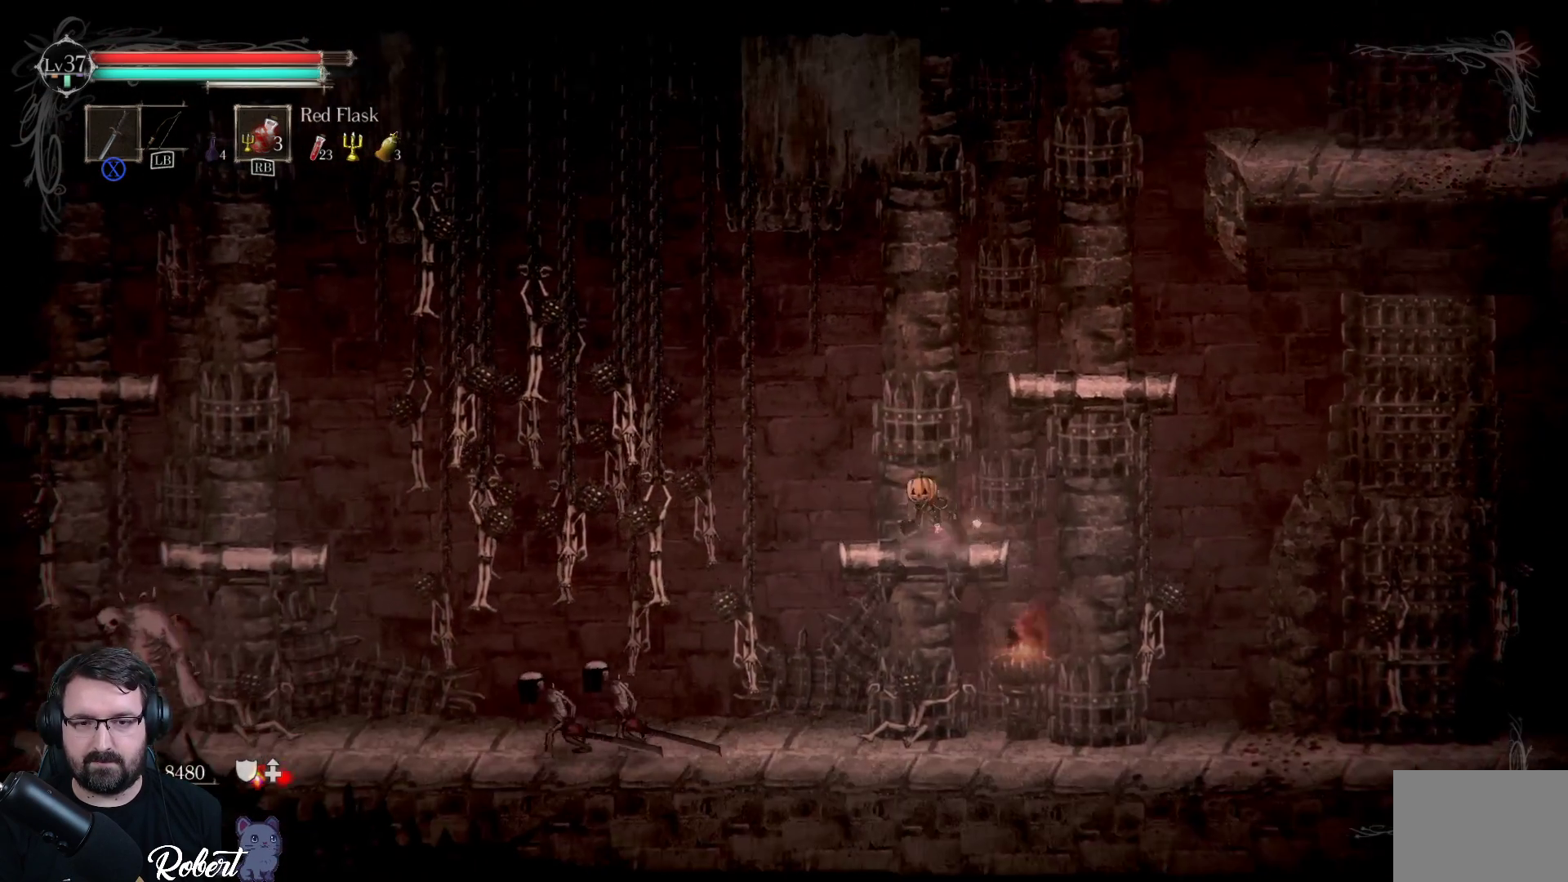
{"buttons": [], "left_stick": "down-left", "right_stick": "center", "events": [[33, "left_stick", "down-left"]]}
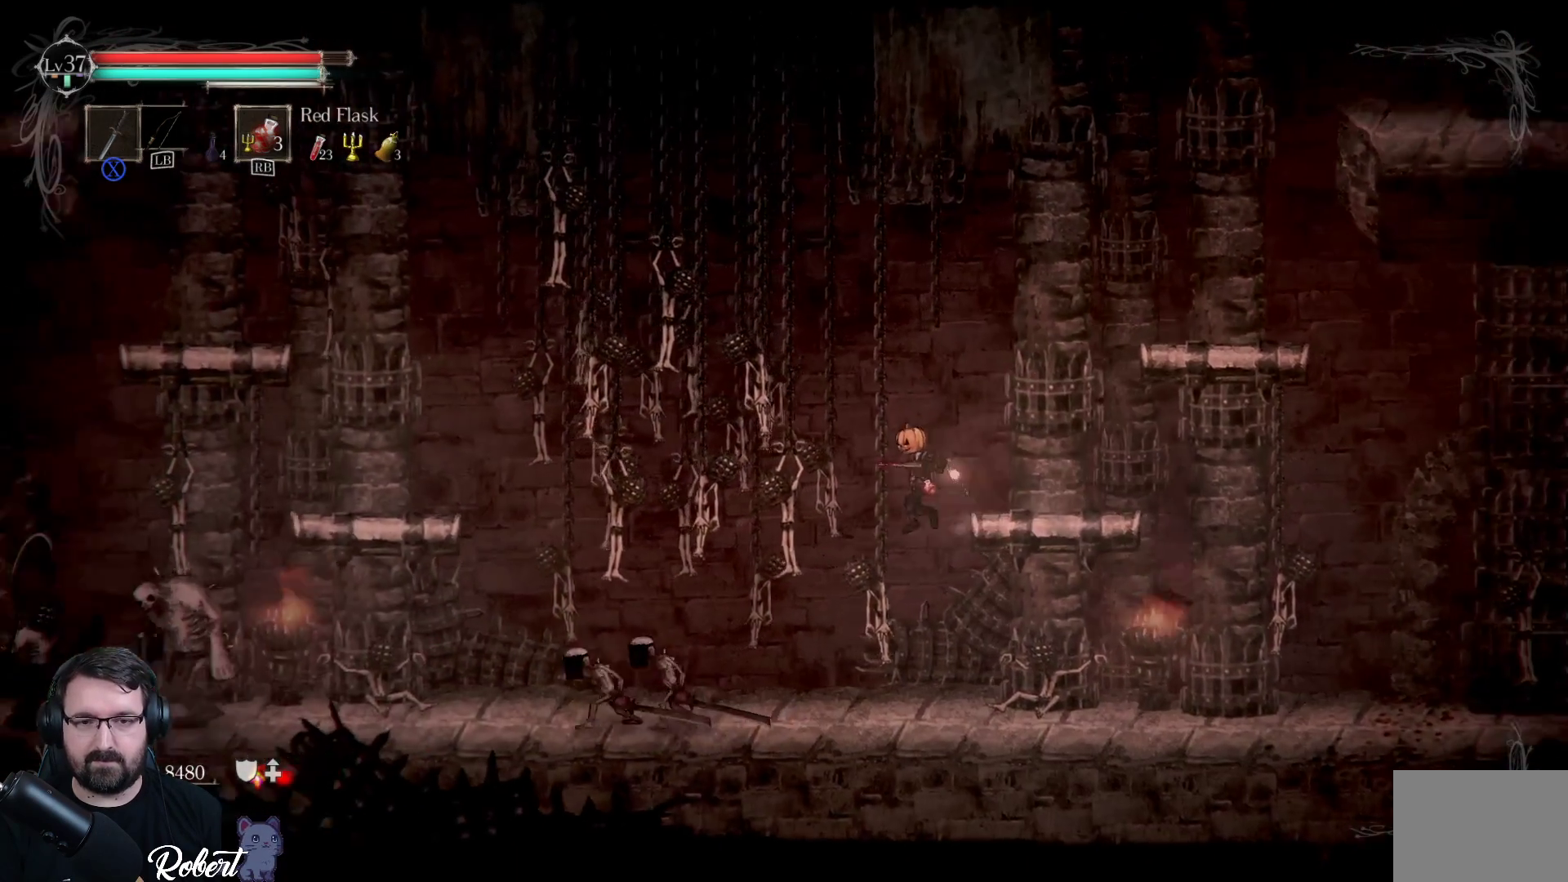
{"buttons": [], "left_stick": "down-left", "right_stick": "center", "events": []}
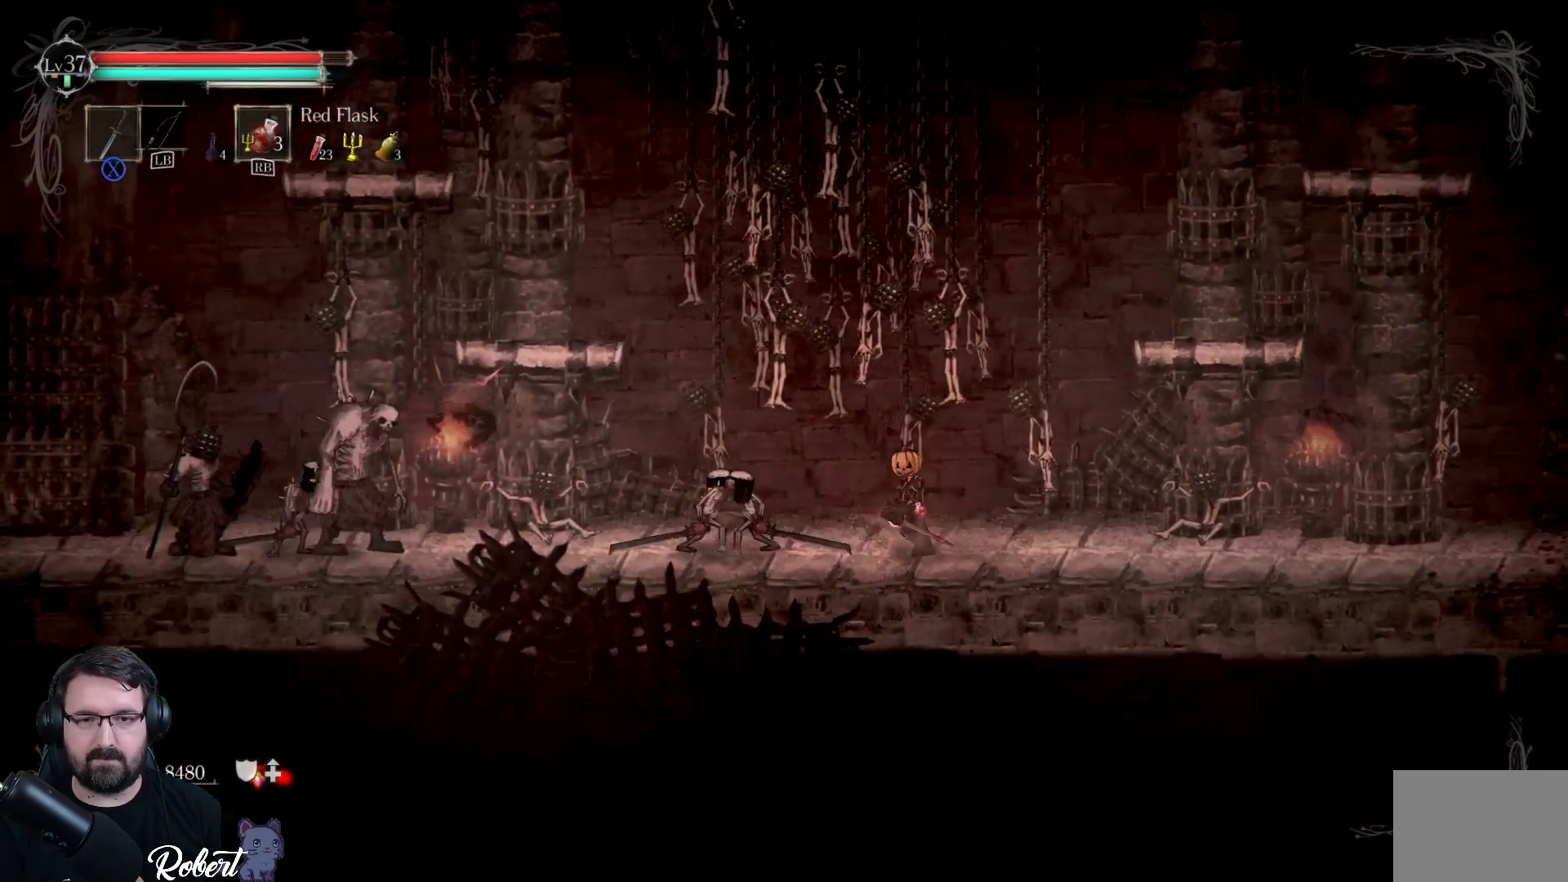
{"buttons": ["X"], "left_stick": "down-left", "right_stick": "center", "events": [[133, "X", "down"], [267, "X", "up"], [333, "X", "down"], [433, "X", "up"], [500, "X", "down"]]}
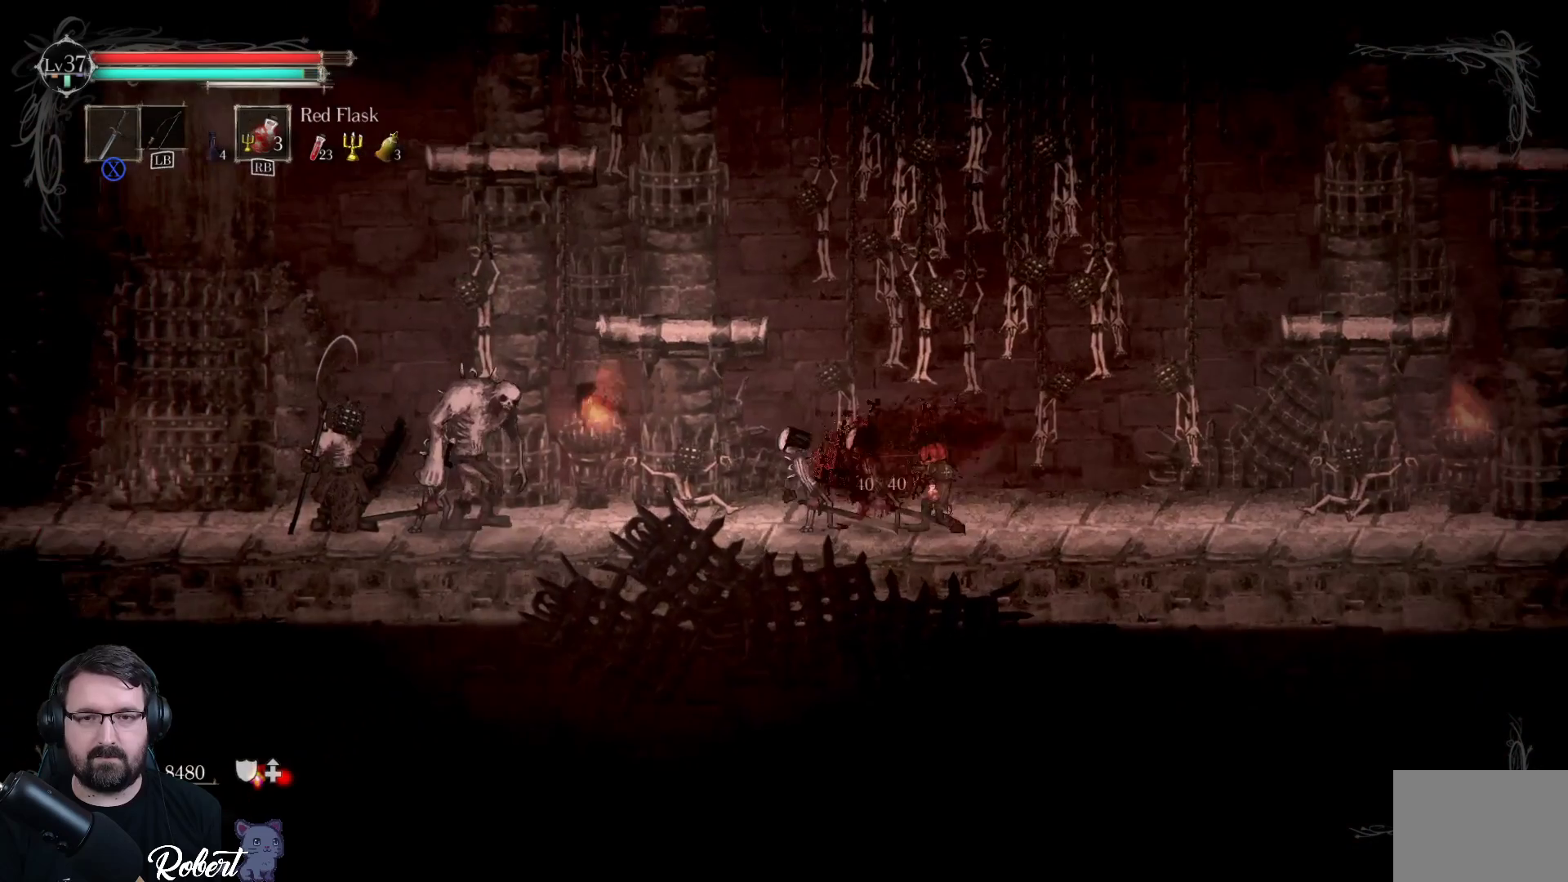
{"buttons": [], "left_stick": "center", "right_stick": "center", "events": [[67, "X", "up"], [133, "X", "down"], [200, "X", "up"], [267, "X", "down"], [333, "X", "up"], [400, "left_stick", "center"], [433, "X", "down"], [500, "X", "up"]]}
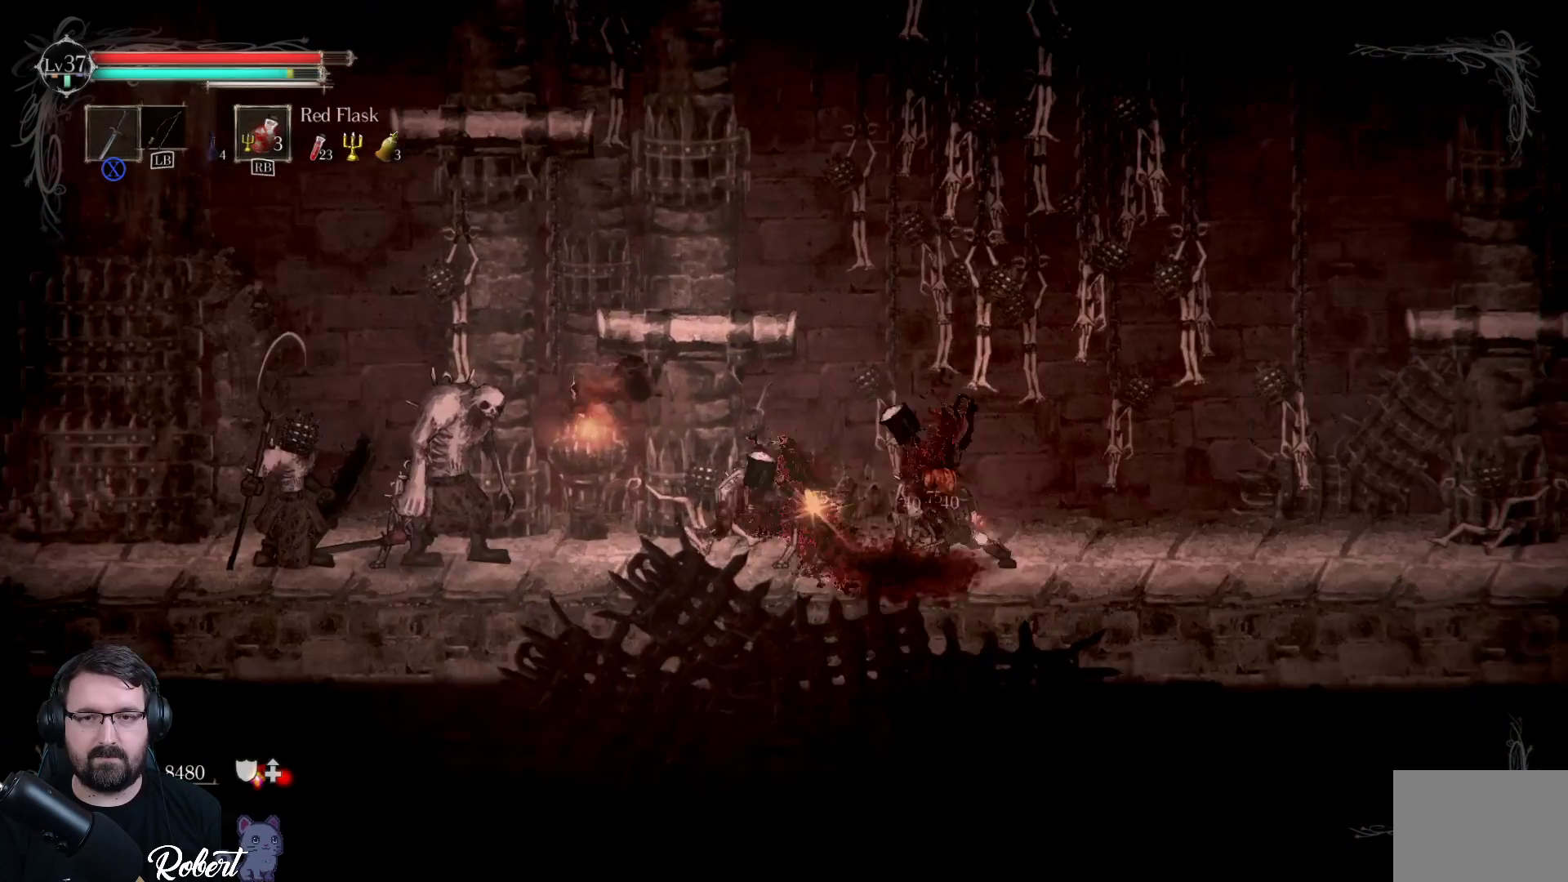
{"buttons": [], "left_stick": "center", "right_stick": "center", "events": [[67, "X", "down"], [167, "X", "up"], [267, "X", "down"], [367, "X", "up"]]}
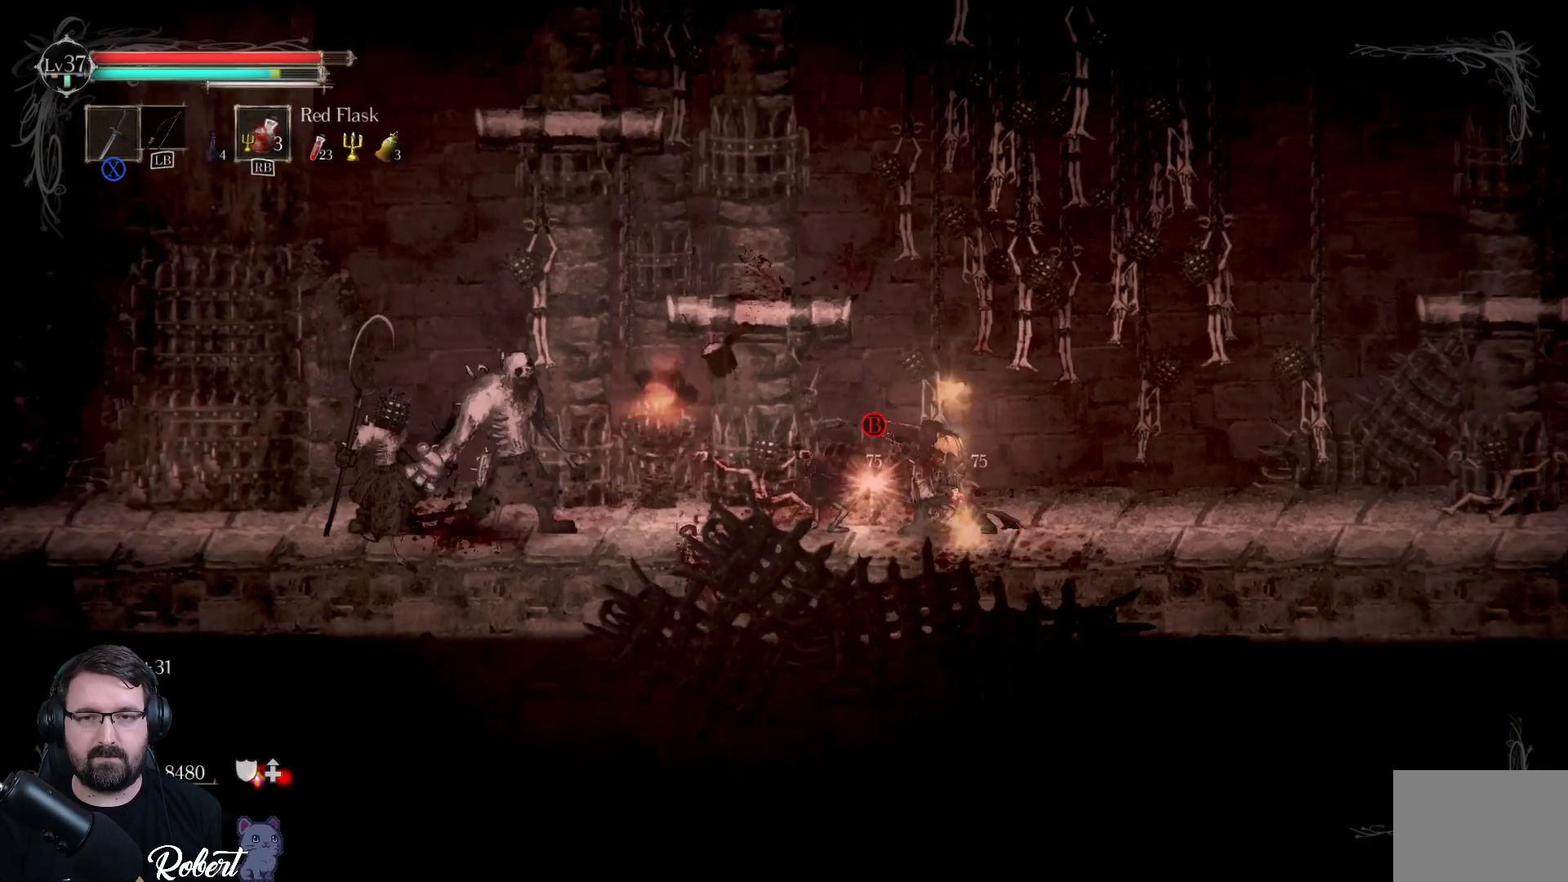
{"buttons": ["A"], "left_stick": "left", "right_stick": "center", "events": [[333, "left_stick", "left"], [500, "A", "down"]]}
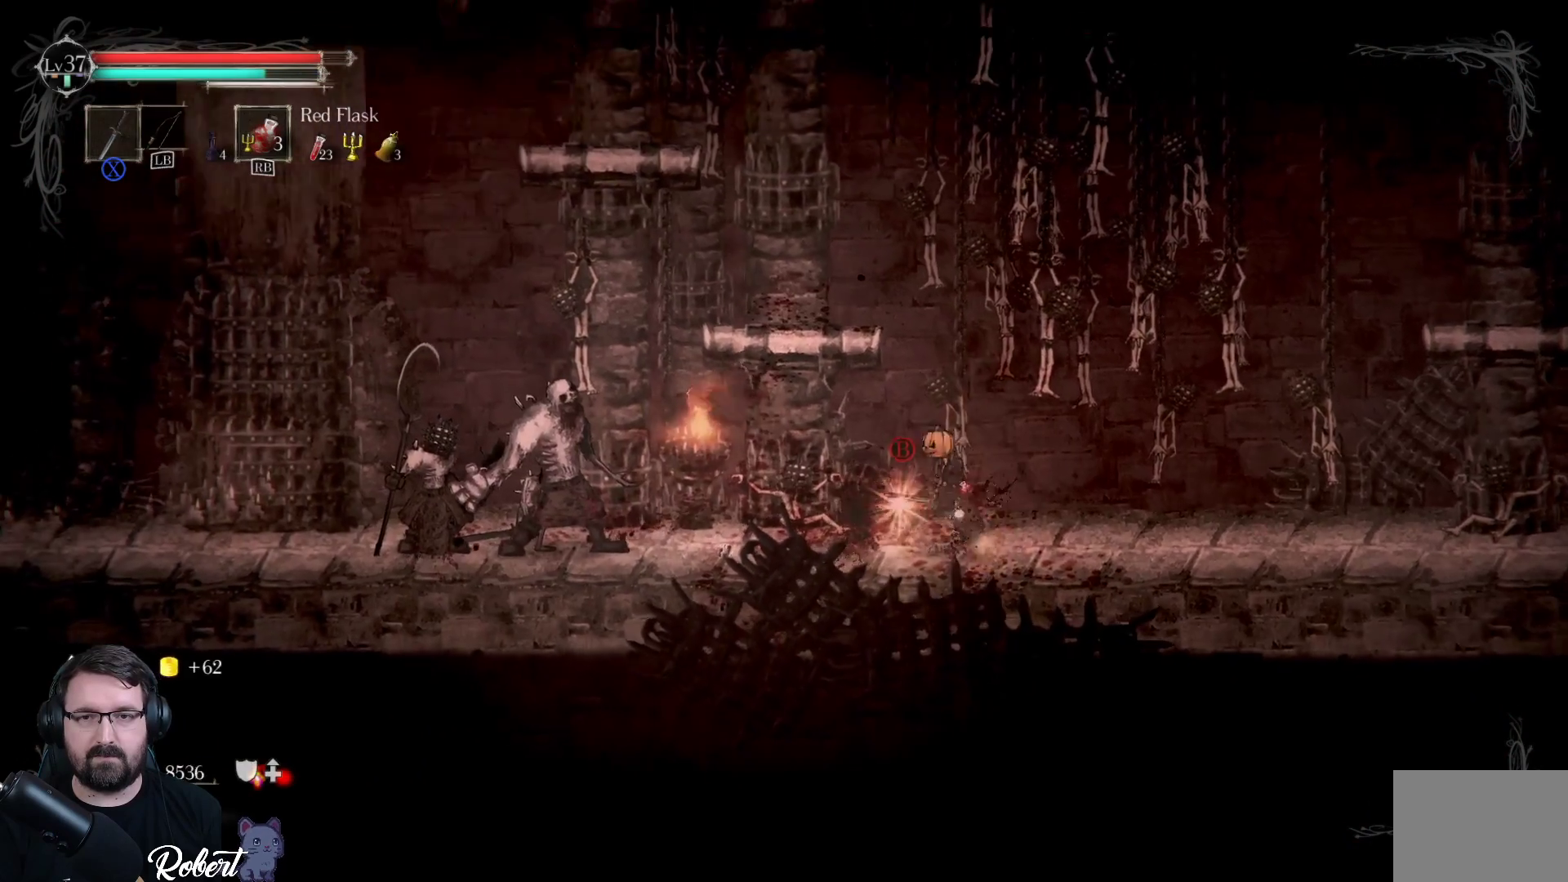
{"buttons": [], "left_stick": "up-left", "right_stick": "center", "events": [[33, "left_stick", "up-left"], [100, "A", "up"], [233, "A", "down"], [333, "A", "up"]]}
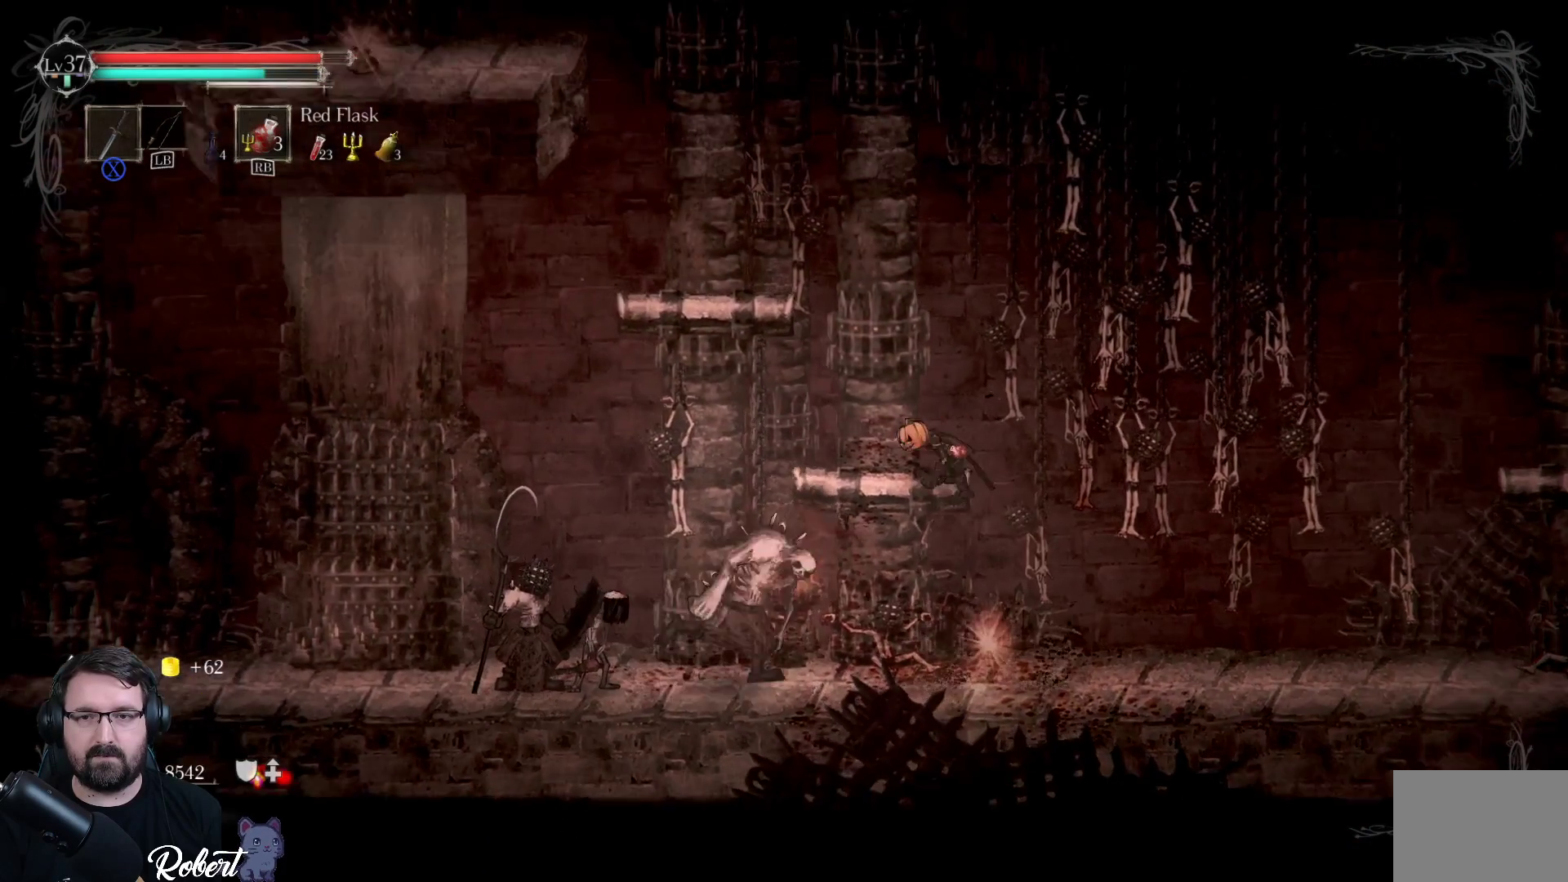
{"buttons": [], "left_stick": "up-left", "right_stick": "center", "events": []}
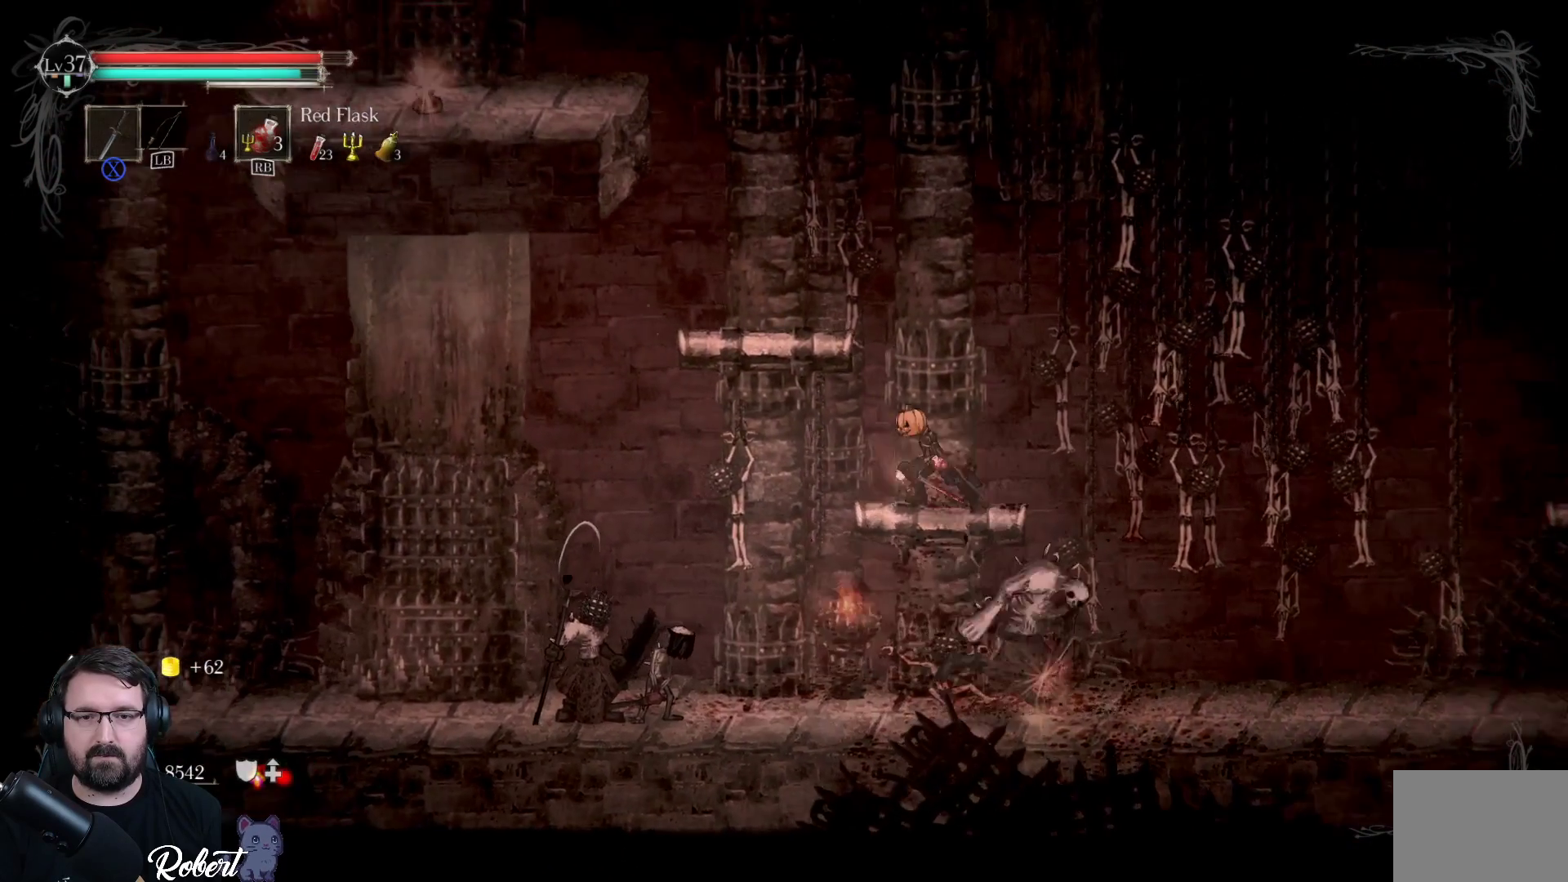
{"buttons": ["A"], "left_stick": "up", "right_stick": "center", "events": [[167, "left_stick", "center"], [433, "A", "down"], [433, "left_stick", "up"]]}
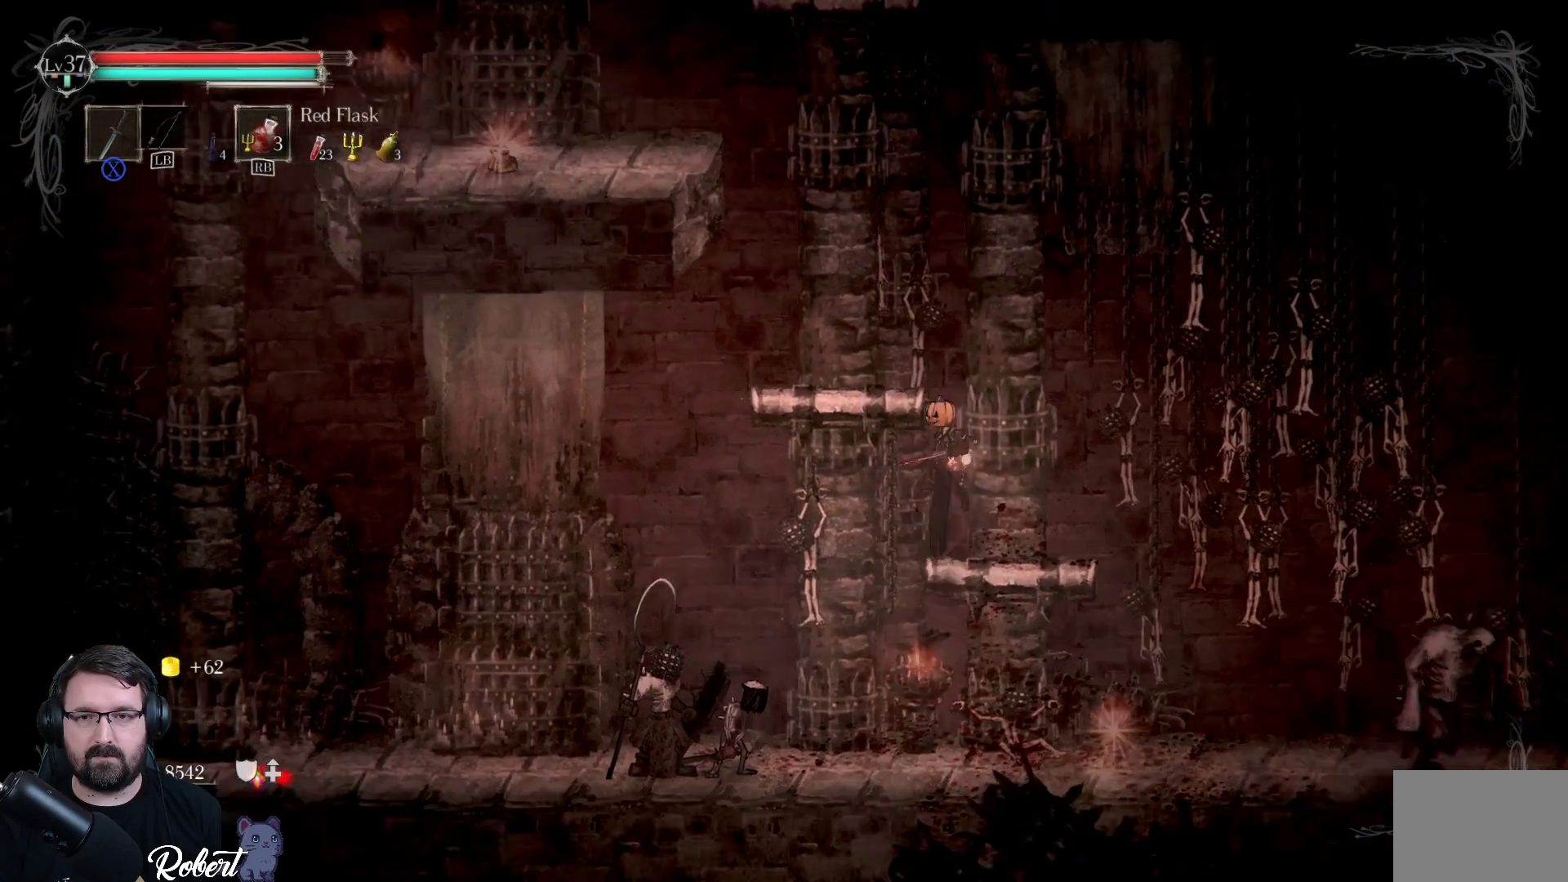
{"buttons": [], "left_stick": "left", "right_stick": "center", "events": [[67, "A", "up"], [133, "left_stick", "up-left"], [267, "left_stick", "left"]]}
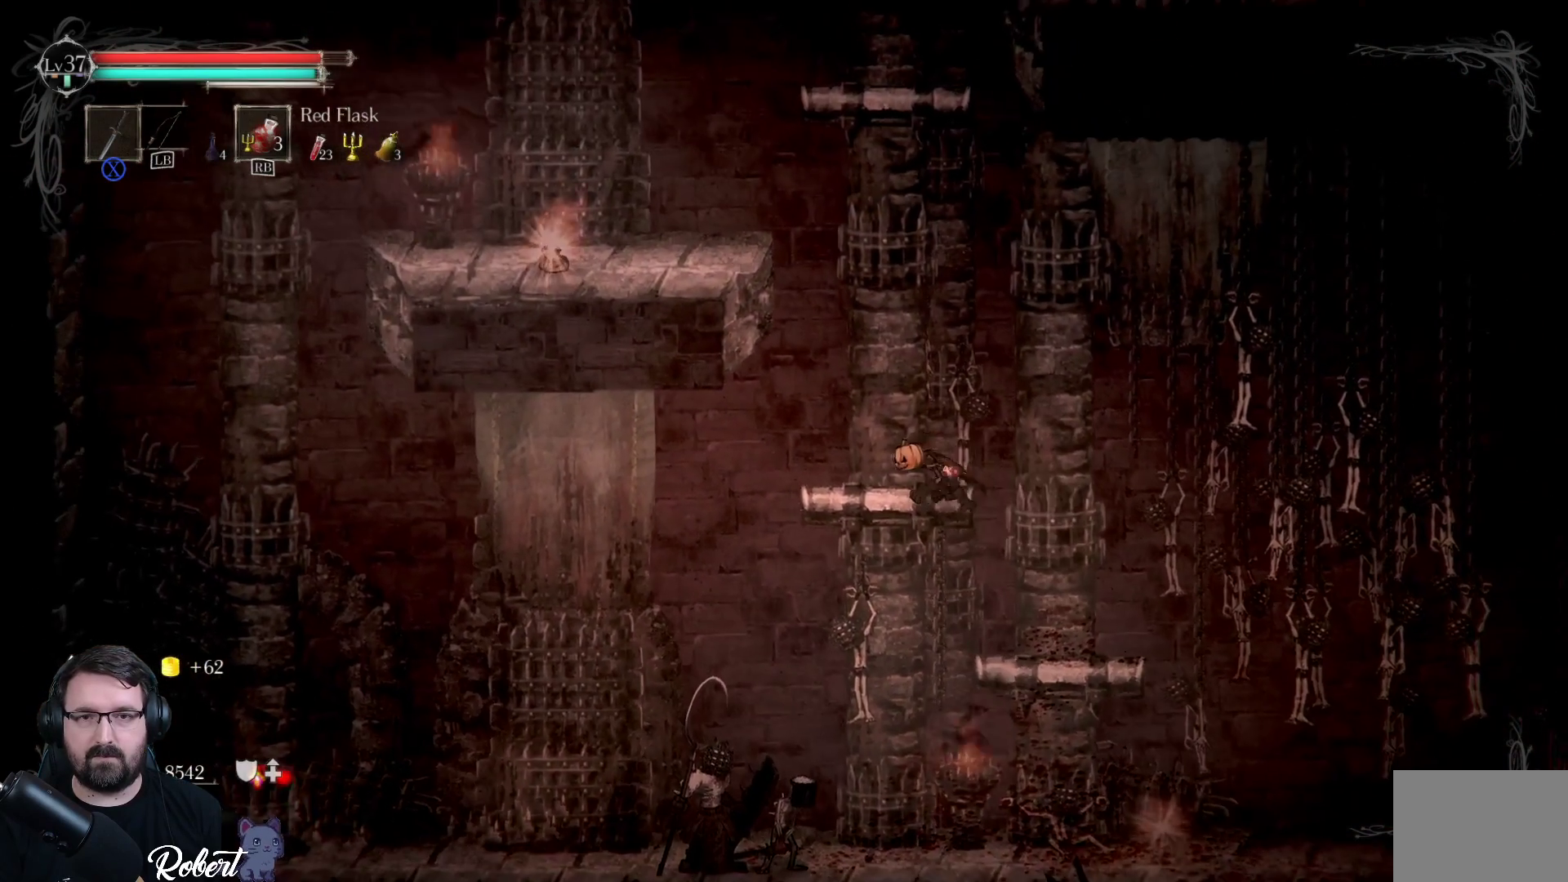
{"buttons": [], "left_stick": "down-left", "right_stick": "center", "events": [[333, "left_stick", "down-left"]]}
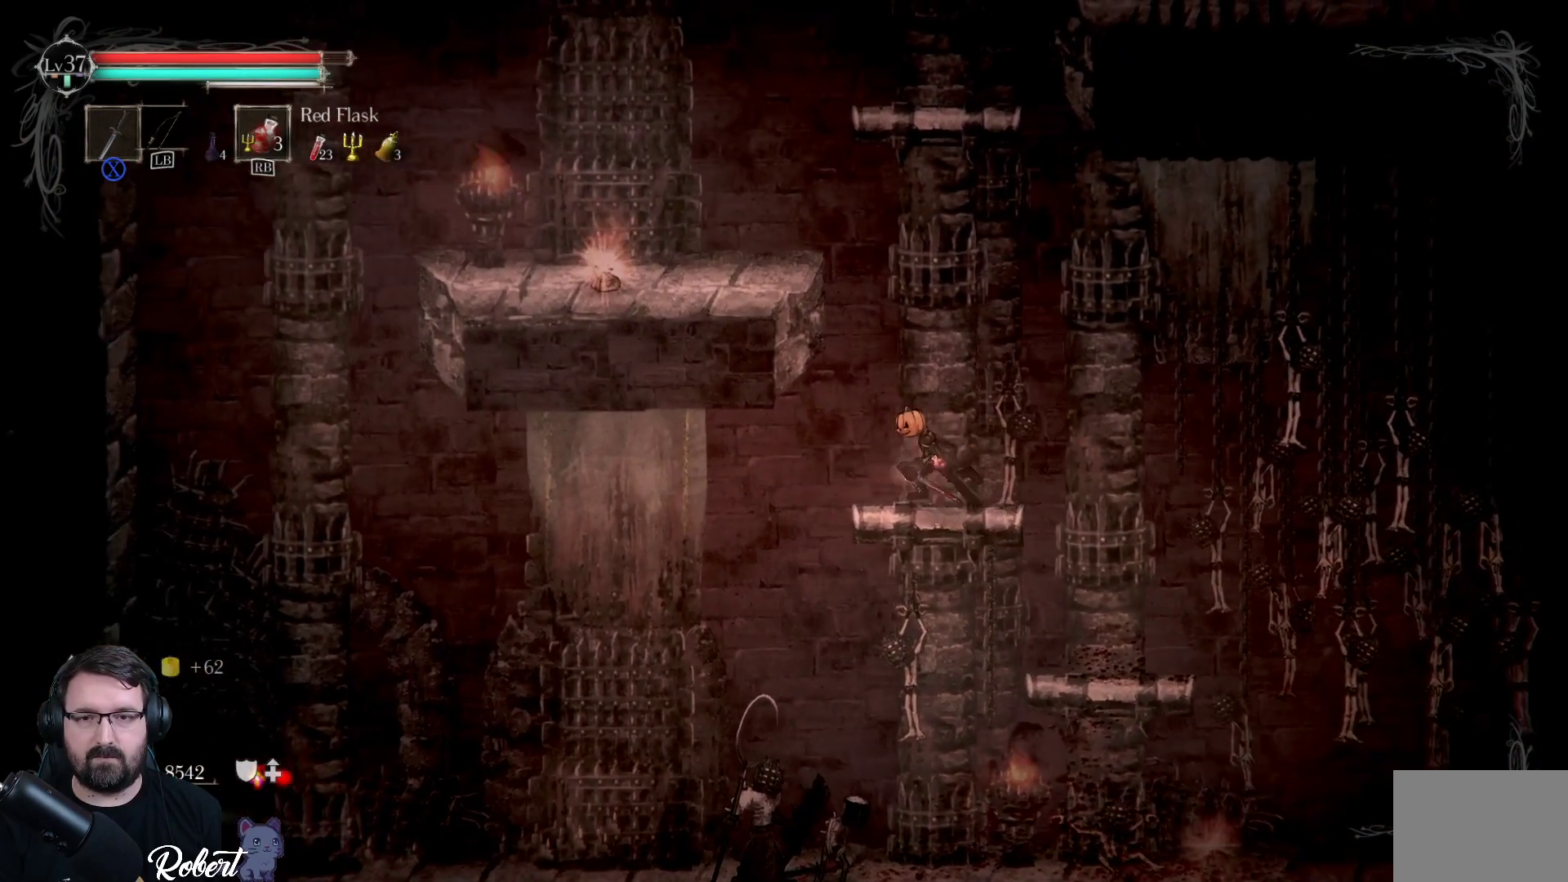
{"buttons": [], "left_stick": "down", "right_stick": "center", "events": [[400, "left_stick", "down"]]}
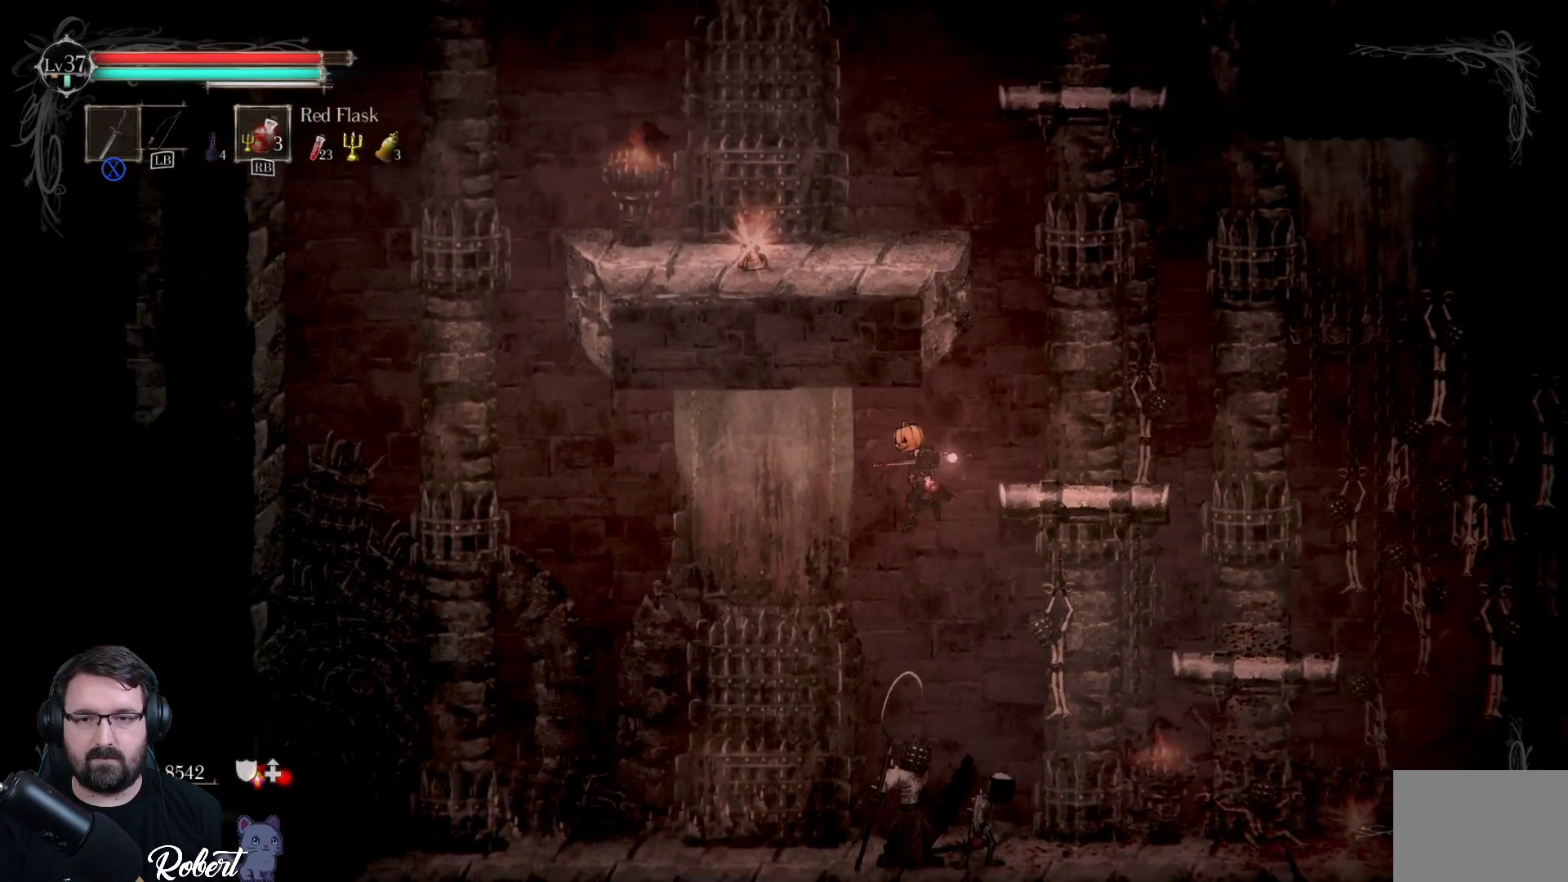
{"buttons": ["Y"], "left_stick": "down", "right_stick": "center", "events": [[167, "Y", "down"]]}
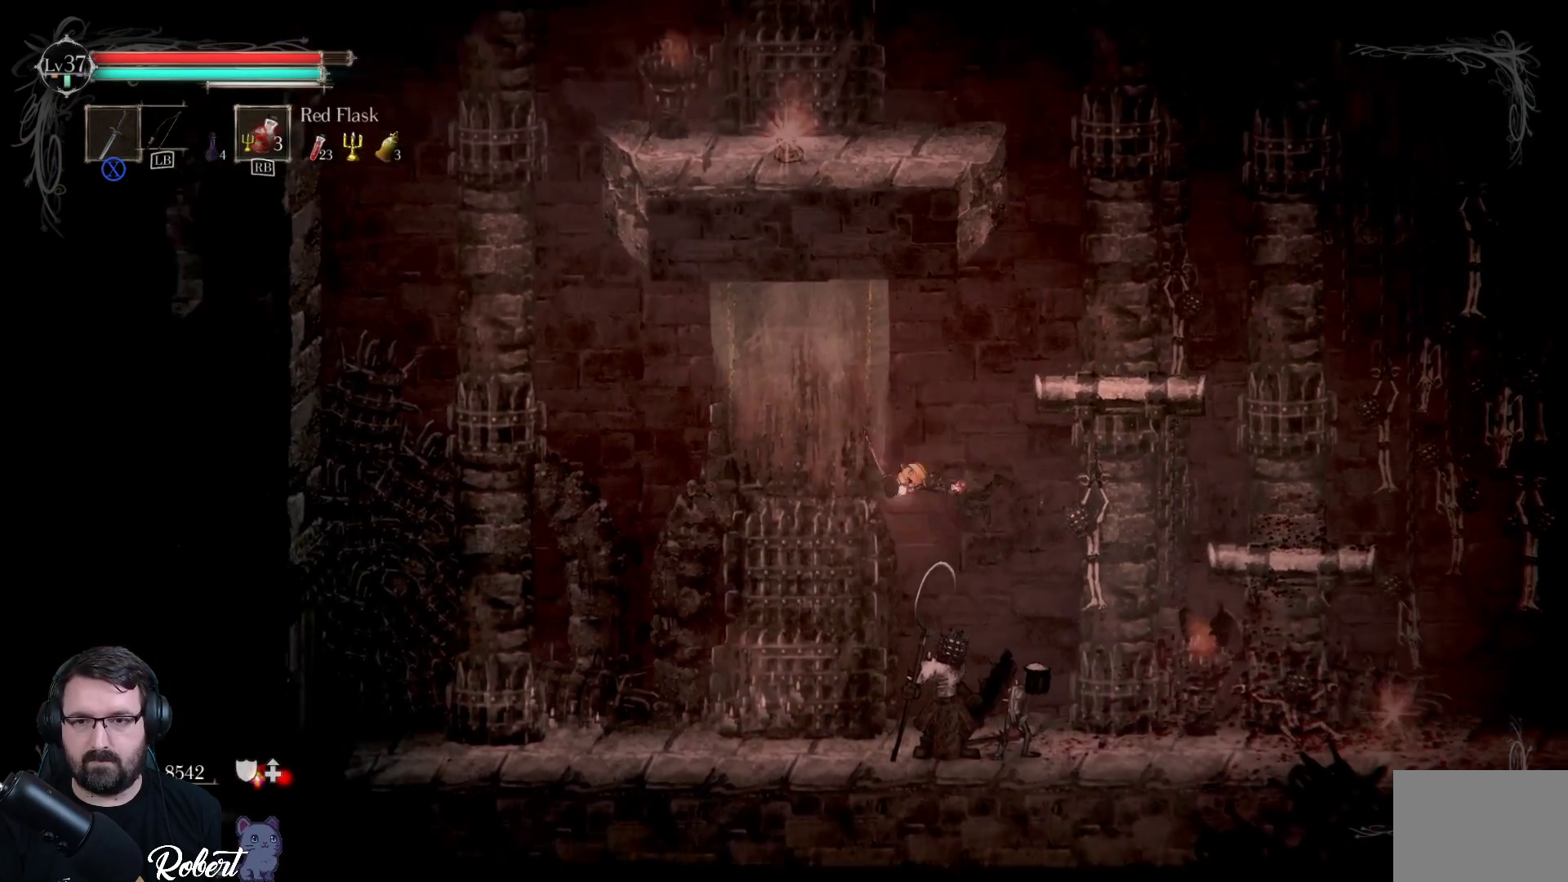
{"buttons": [], "left_stick": "down", "right_stick": "center", "events": [[433, "Y", "up"]]}
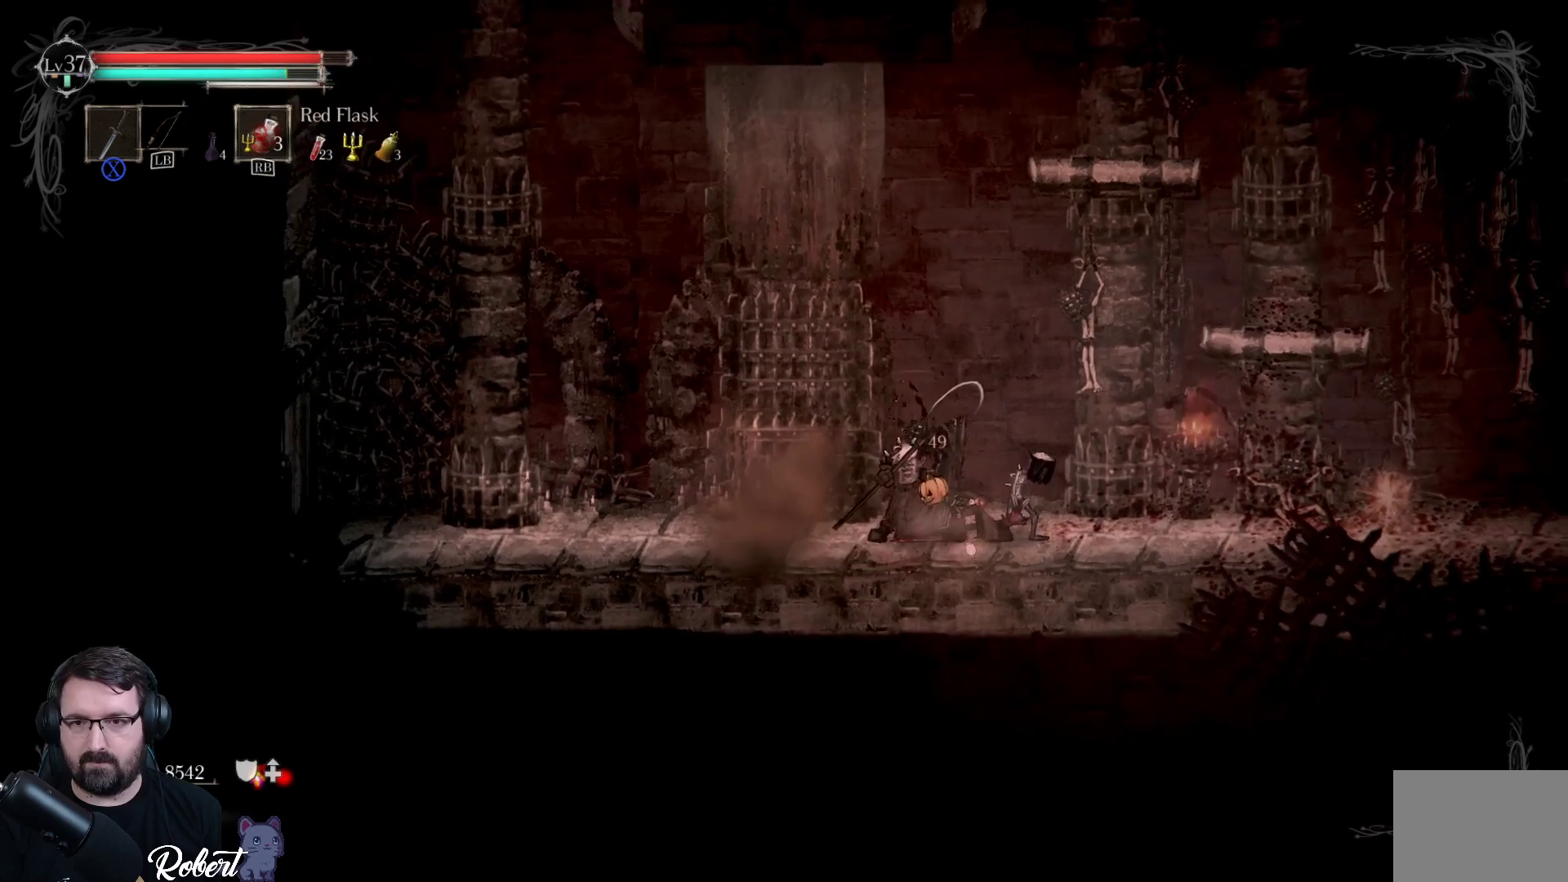
{"buttons": [], "left_stick": "center", "right_stick": "center", "events": [[100, "X", "down"], [167, "X", "up"], [267, "X", "down"], [333, "left_stick", "center"], [367, "X", "up"]]}
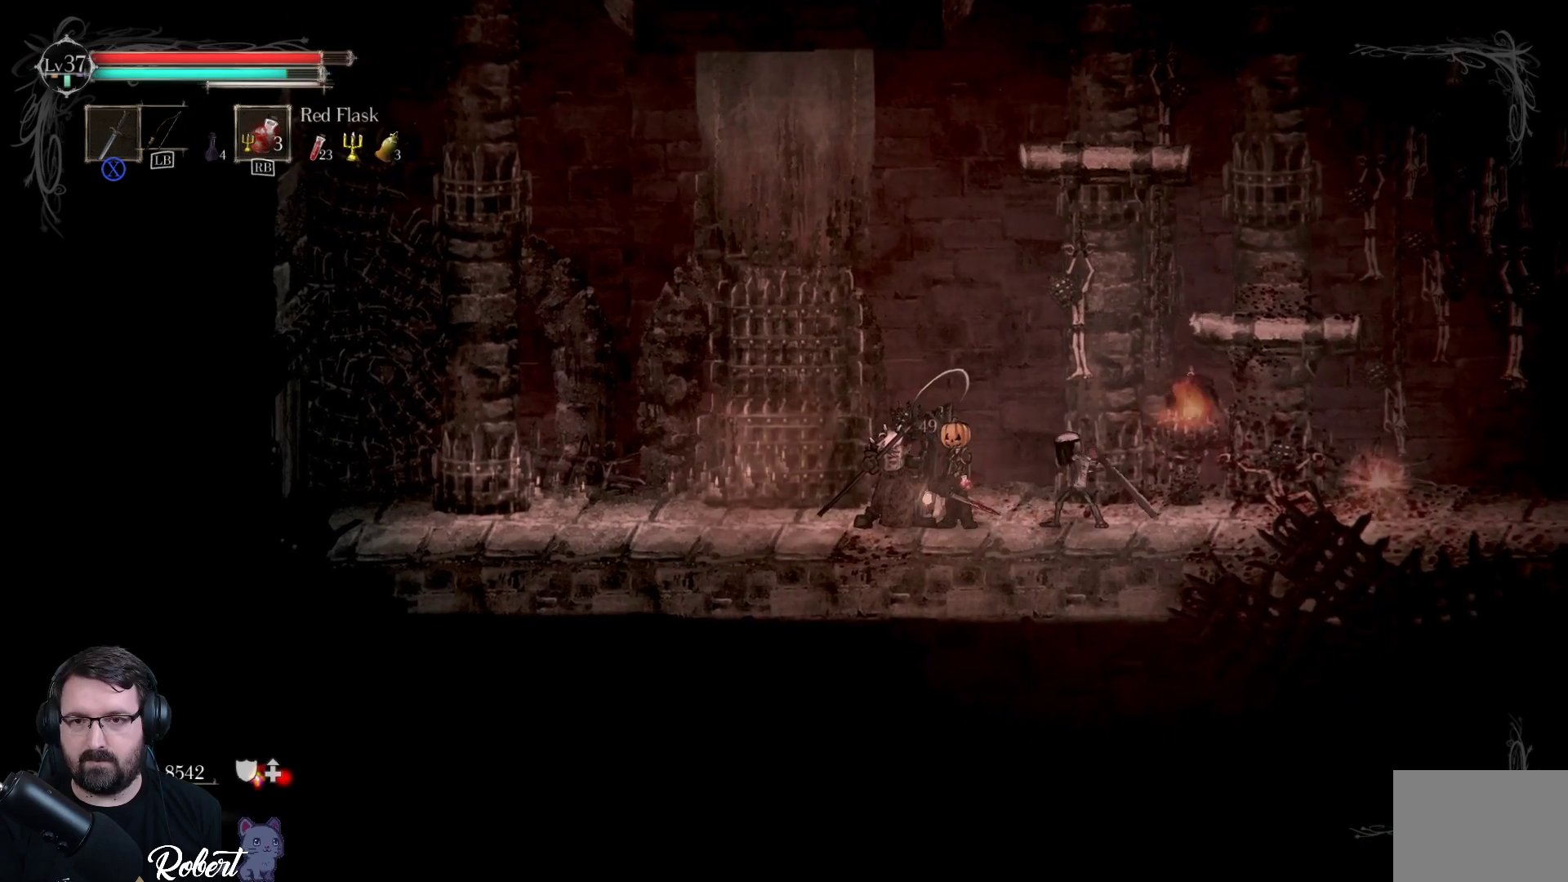
{"buttons": ["X"], "left_stick": "left", "right_stick": "center", "events": [[67, "X", "down"], [167, "X", "up"], [233, "X", "down"], [300, "X", "up"], [367, "X", "down"], [400, "X", "up"], [467, "left_stick", "left"], [500, "X", "down"]]}
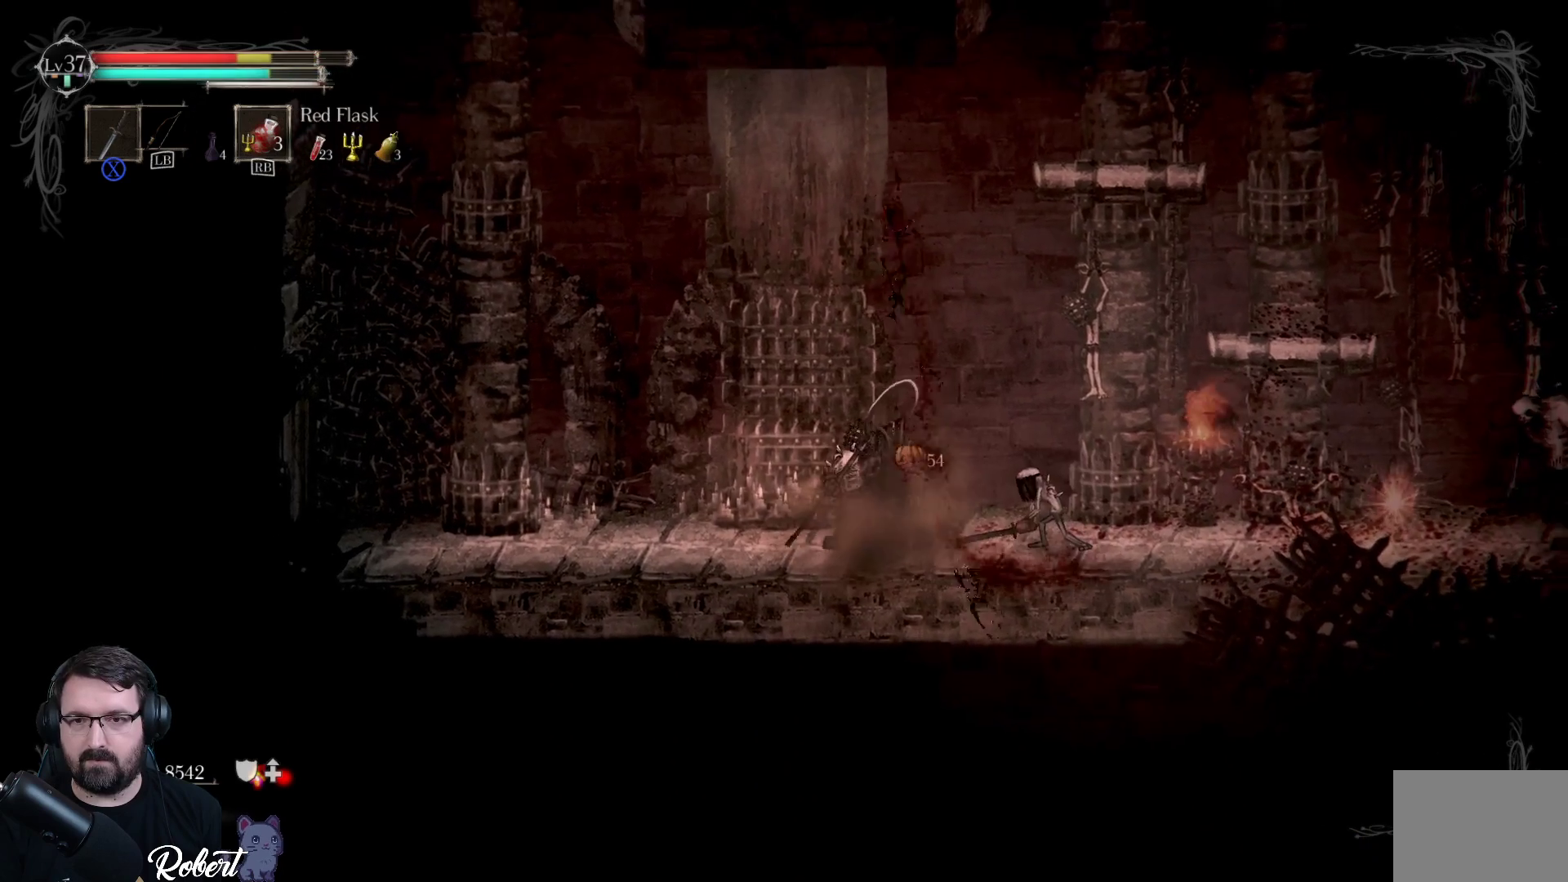
{"buttons": ["X"], "left_stick": "right", "right_stick": "center", "events": [[67, "X", "up"], [100, "left_stick", "down-left"], [167, "X", "down"], [233, "X", "up"], [300, "X", "down"], [300, "left_stick", "right"], [367, "X", "up"], [467, "X", "down"]]}
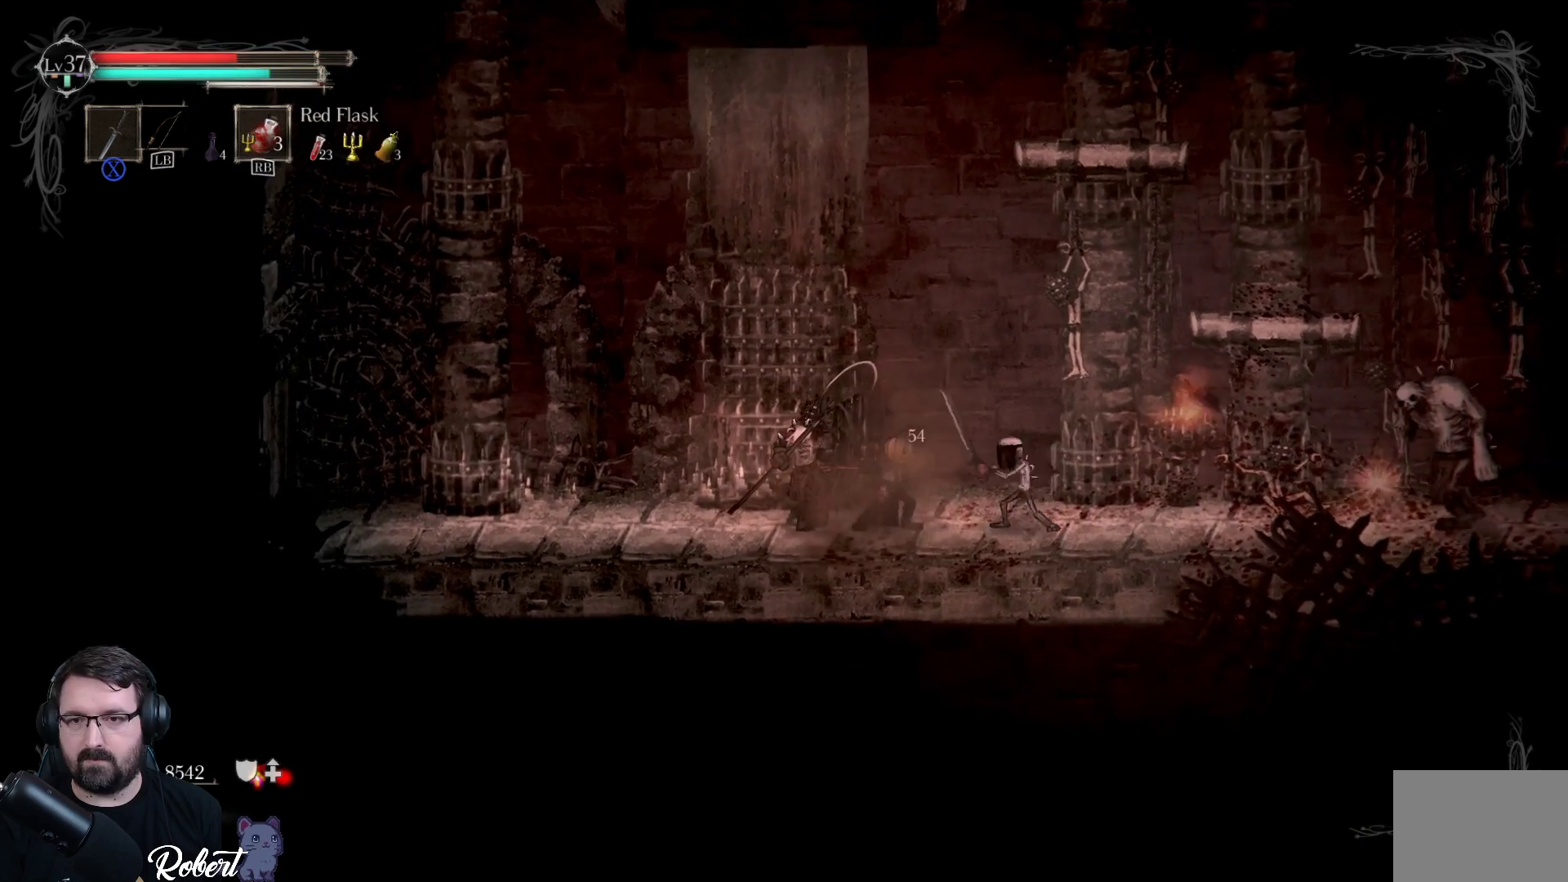
{"buttons": [], "left_stick": "up-right", "right_stick": "center", "events": [[33, "X", "up"], [100, "X", "down"], [200, "X", "up"], [233, "left_stick", "up-right"], [367, "A", "down"], [500, "A", "up"]]}